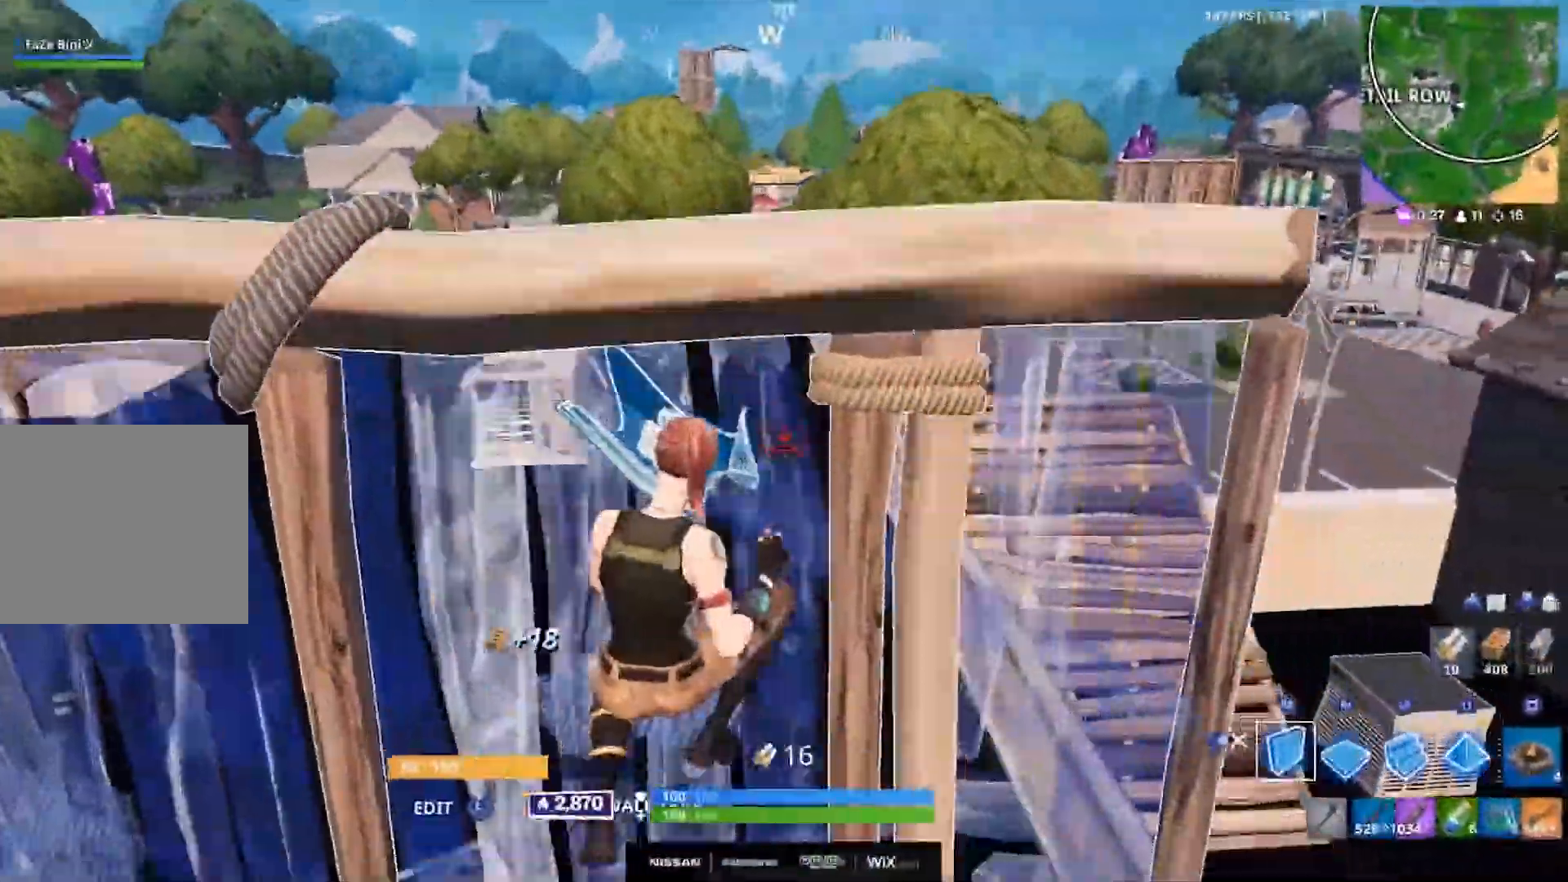
Gameplay with a controller (PlayStation layout); each line is a JSON object with the inputs held at the frame after it (dt_ms = milliseconds from this image to that frame). "events" lists button and stick changes between this image and that frame as [ms after this image, input, new state], when the widget could be followed in between.
{"dt_ms": 500, "buttons": [], "left_stick": "up-right", "right_stick": "center", "events": [[300, "CIRCLE", "up"], [367, "left_stick", "up-right"]]}
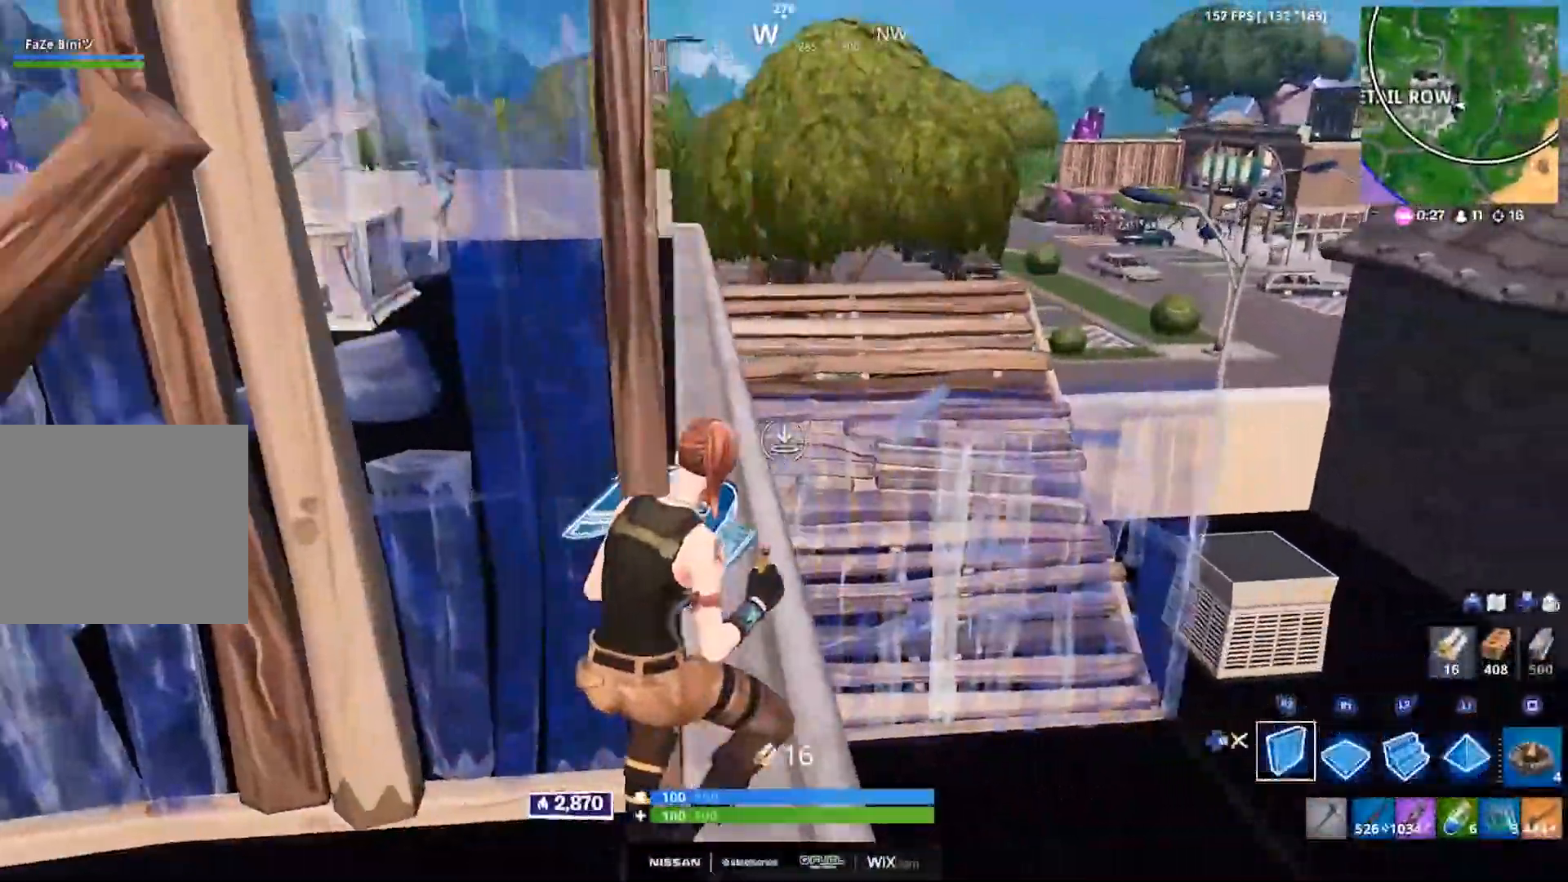
{"dt_ms": 500, "buttons": ["R2"], "left_stick": "up", "right_stick": "center", "events": [[17, "right_stick", "left"], [100, "CROSS", "down"], [200, "R2", "down"], [200, "right_stick", "center"], [233, "CROSS", "up"], [300, "right_stick", "right"], [450, "right_stick", "center"], [500, "left_stick", "up"]]}
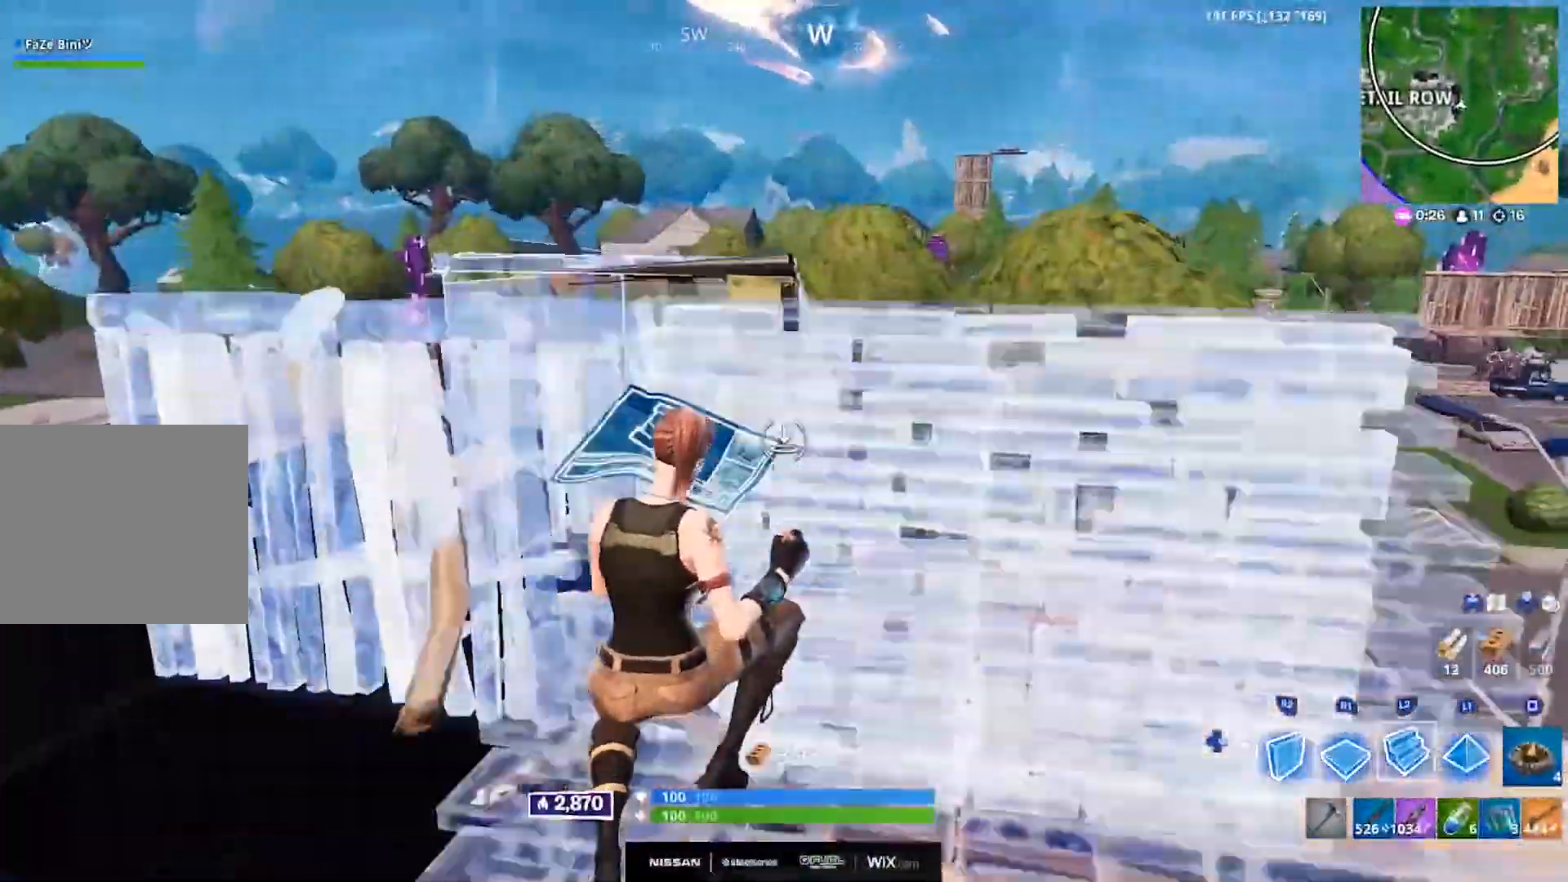
{"dt_ms": 500, "buttons": [], "left_stick": "up", "right_stick": "center", "events": [[17, "L2", "down"], [17, "R2", "up"], [67, "right_stick", "up"], [250, "right_stick", "up-left"], [367, "right_stick", "center"], [483, "L2", "up"]]}
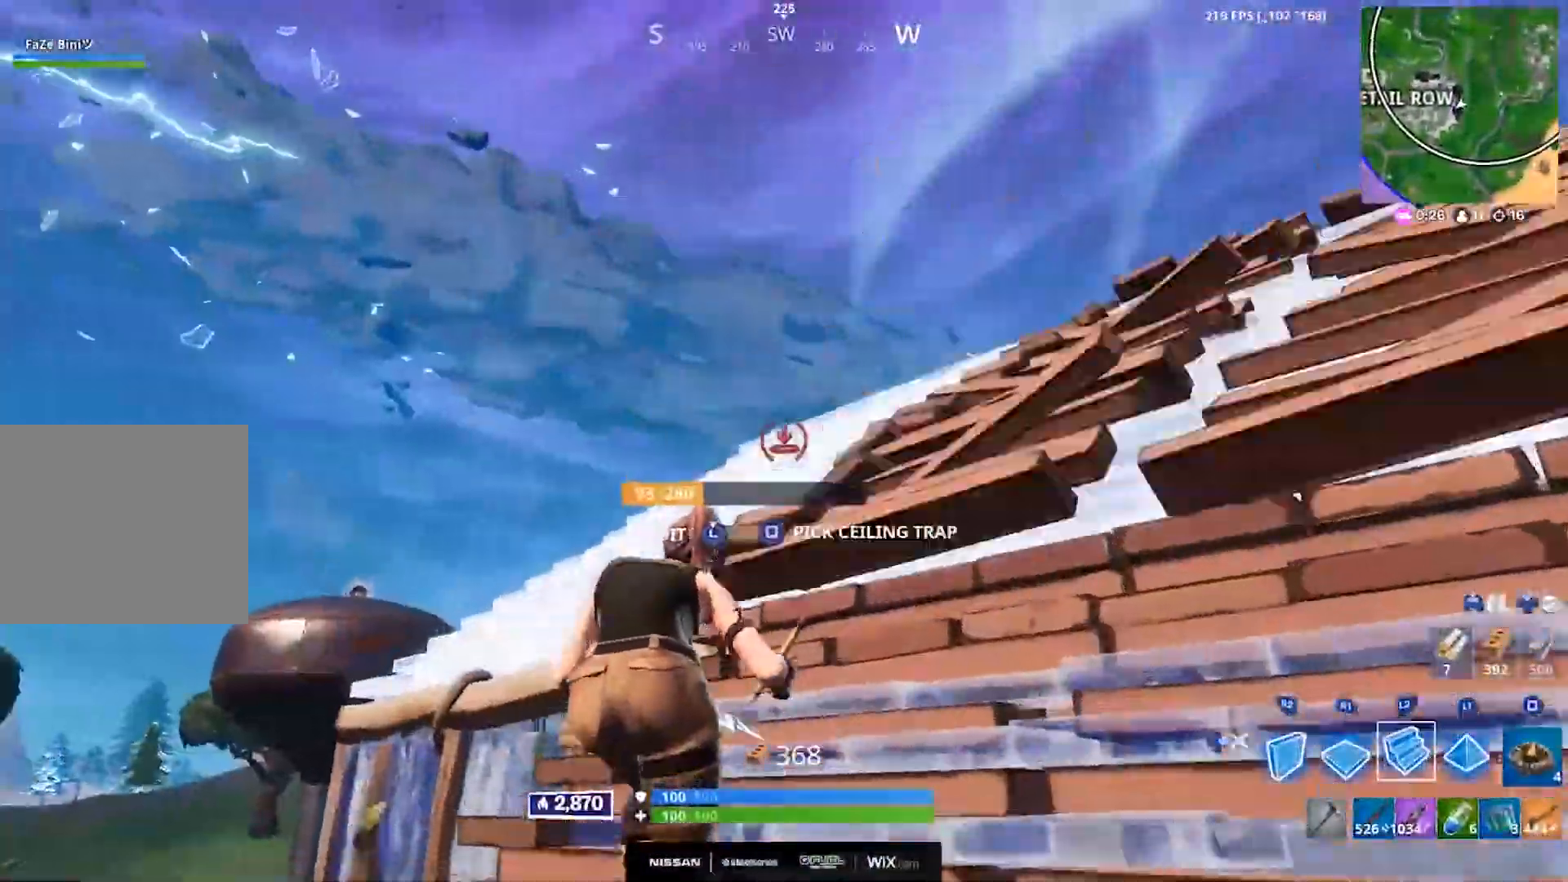
{"dt_ms": 500, "buttons": ["L1"], "left_stick": "up-right", "right_stick": "center", "events": [[150, "L1", "down"], [217, "left_stick", "up-right"], [217, "right_stick", "right"], [467, "right_stick", "center"]]}
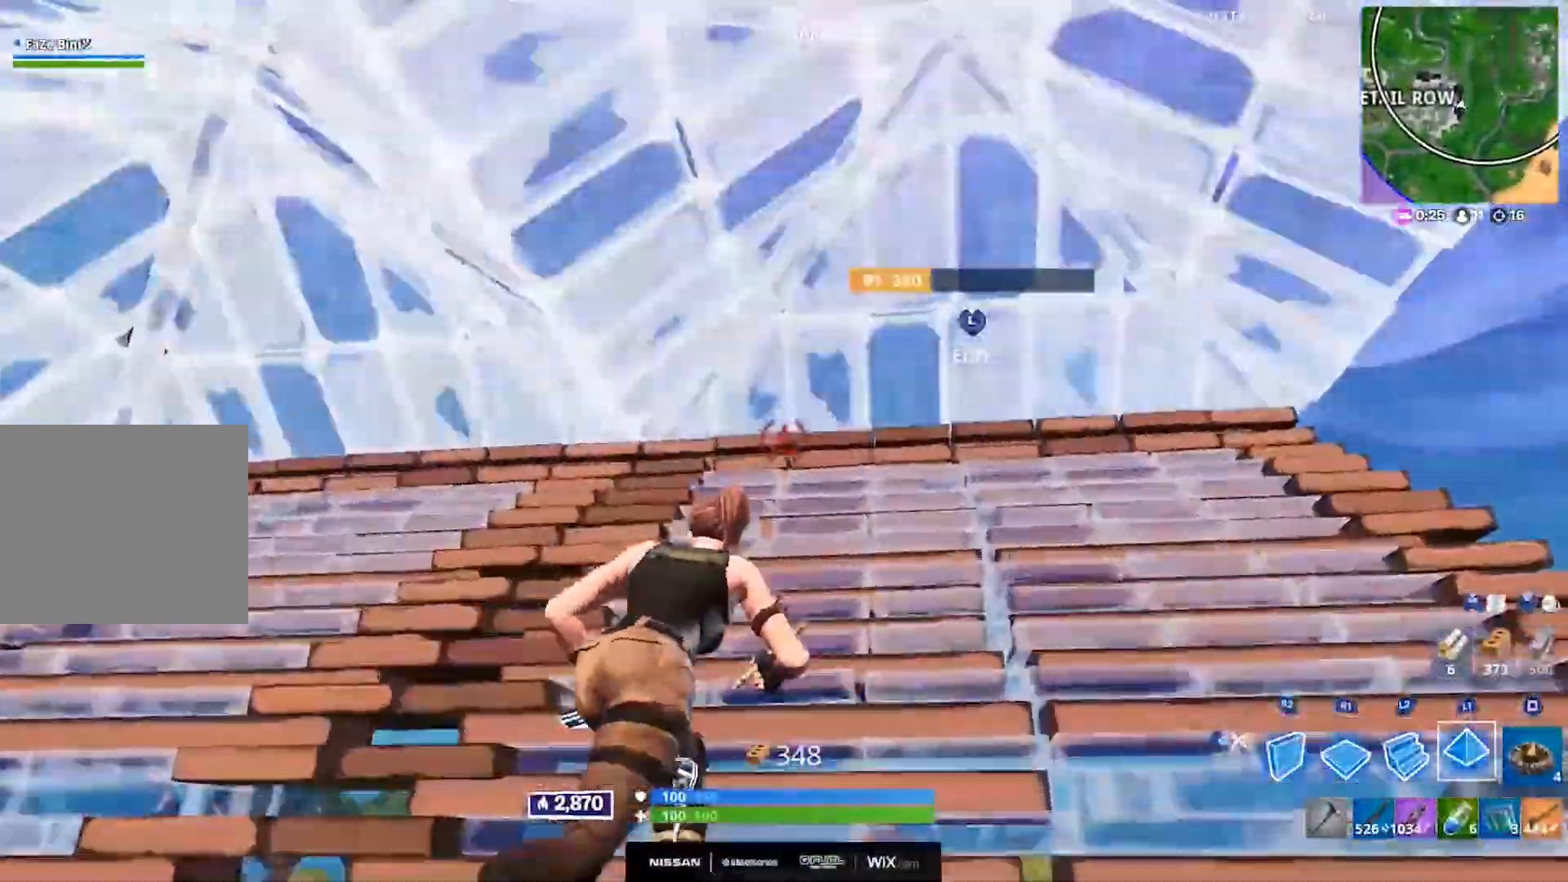
{"dt_ms": 500, "buttons": ["CIRCLE", "R2"], "left_stick": "up", "right_stick": "down-left", "events": [[50, "DPAD_RIGHT", "down"], [50, "L1", "up"], [150, "DPAD_RIGHT", "up"], [300, "right_stick", "up-left"], [317, "L3", "down"], [367, "R2", "down"], [433, "CIRCLE", "down"], [433, "right_stick", "down-left"], [467, "L3", "up"], [467, "left_stick", "up"]]}
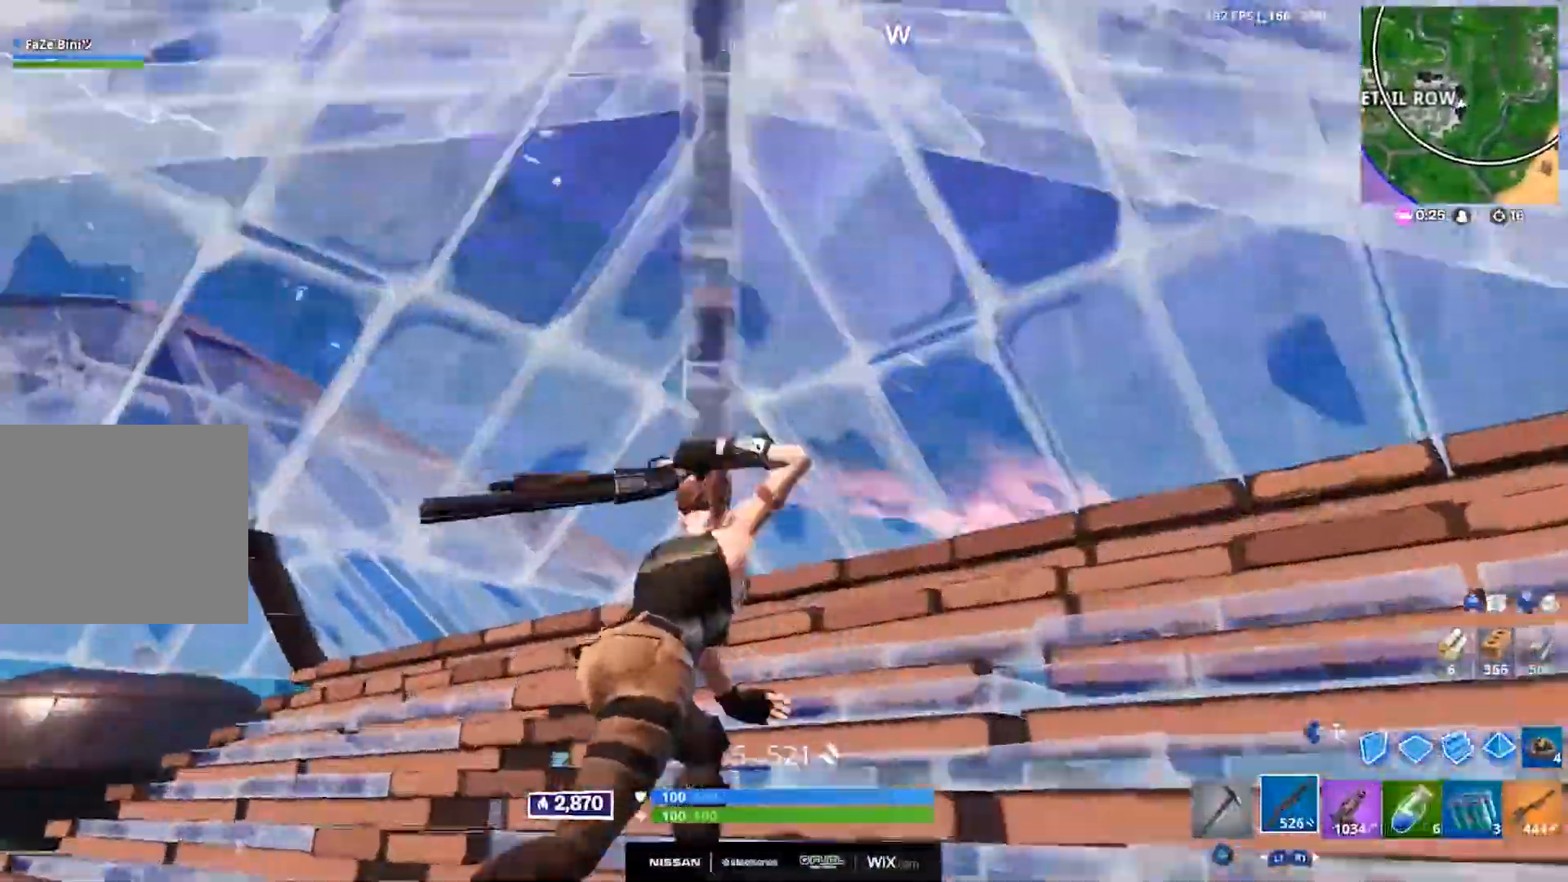
{"dt_ms": 500, "buttons": ["CROSS", "R1"], "left_stick": "up", "right_stick": "down-left", "events": [[17, "CIRCLE", "up"], [17, "CROSS", "down"], [17, "R2", "up"], [167, "DPAD_RIGHT", "down"], [283, "DPAD_RIGHT", "up"], [283, "R1", "down"], [333, "CROSS", "up"], [500, "CROSS", "down"]]}
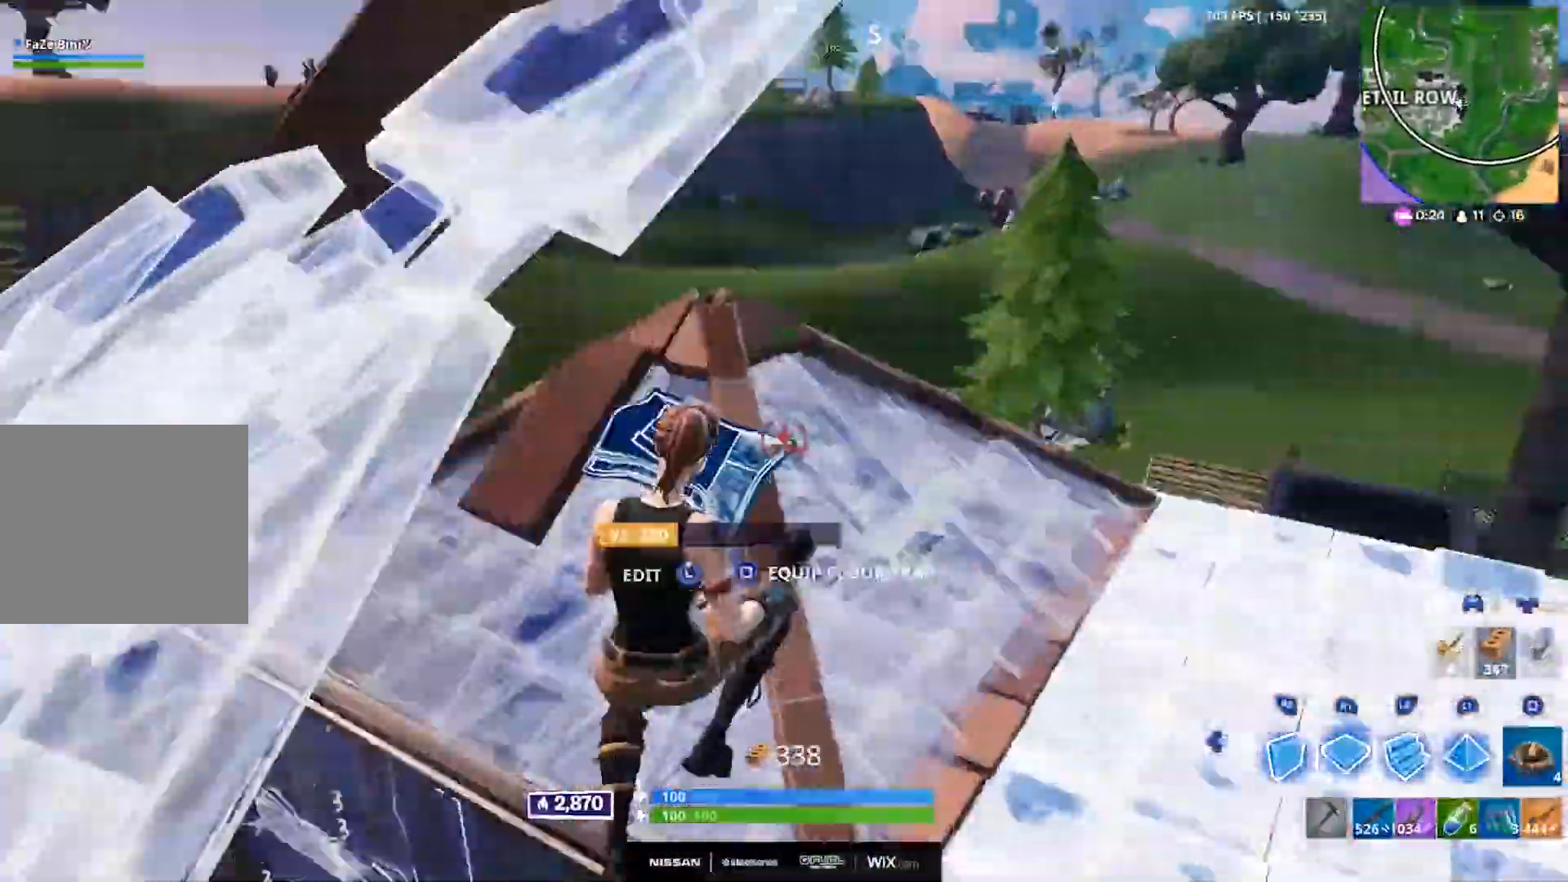
{"dt_ms": 500, "buttons": [], "left_stick": "up-right", "right_stick": "center", "events": [[67, "left_stick", "up-right"], [83, "right_stick", "down-right"], [150, "CROSS", "up"], [167, "right_stick", "center"], [200, "DPAD_RIGHT", "down"], [300, "R1", "up"], [317, "DPAD_RIGHT", "up"]]}
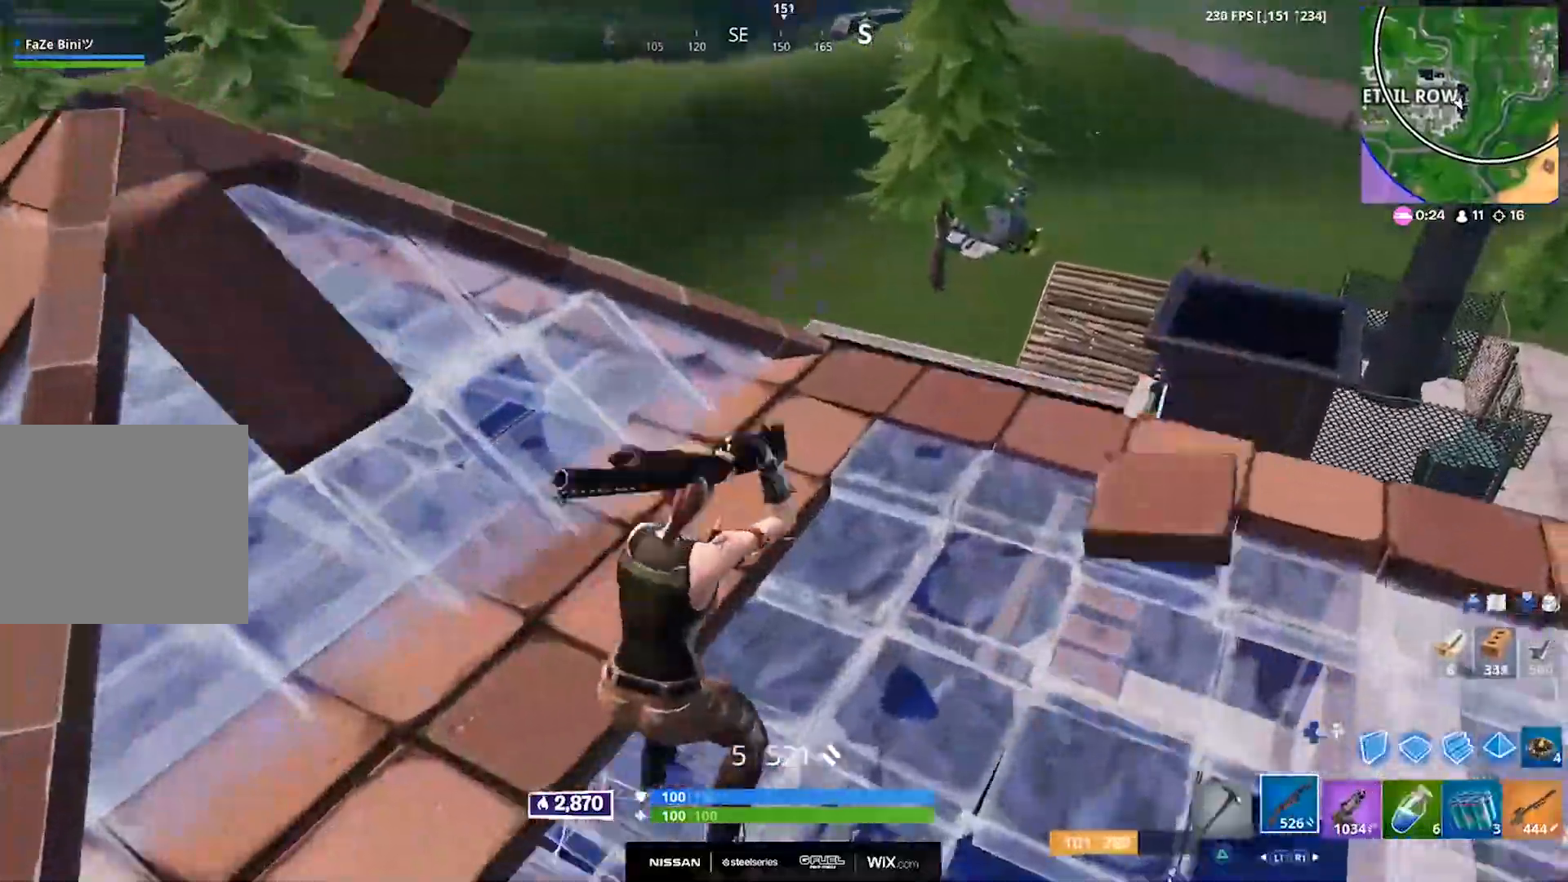
{"dt_ms": 500, "buttons": [], "left_stick": "right", "right_stick": "down", "events": [[67, "right_stick", "down-left"], [300, "left_stick", "right"], [333, "right_stick", "down"]]}
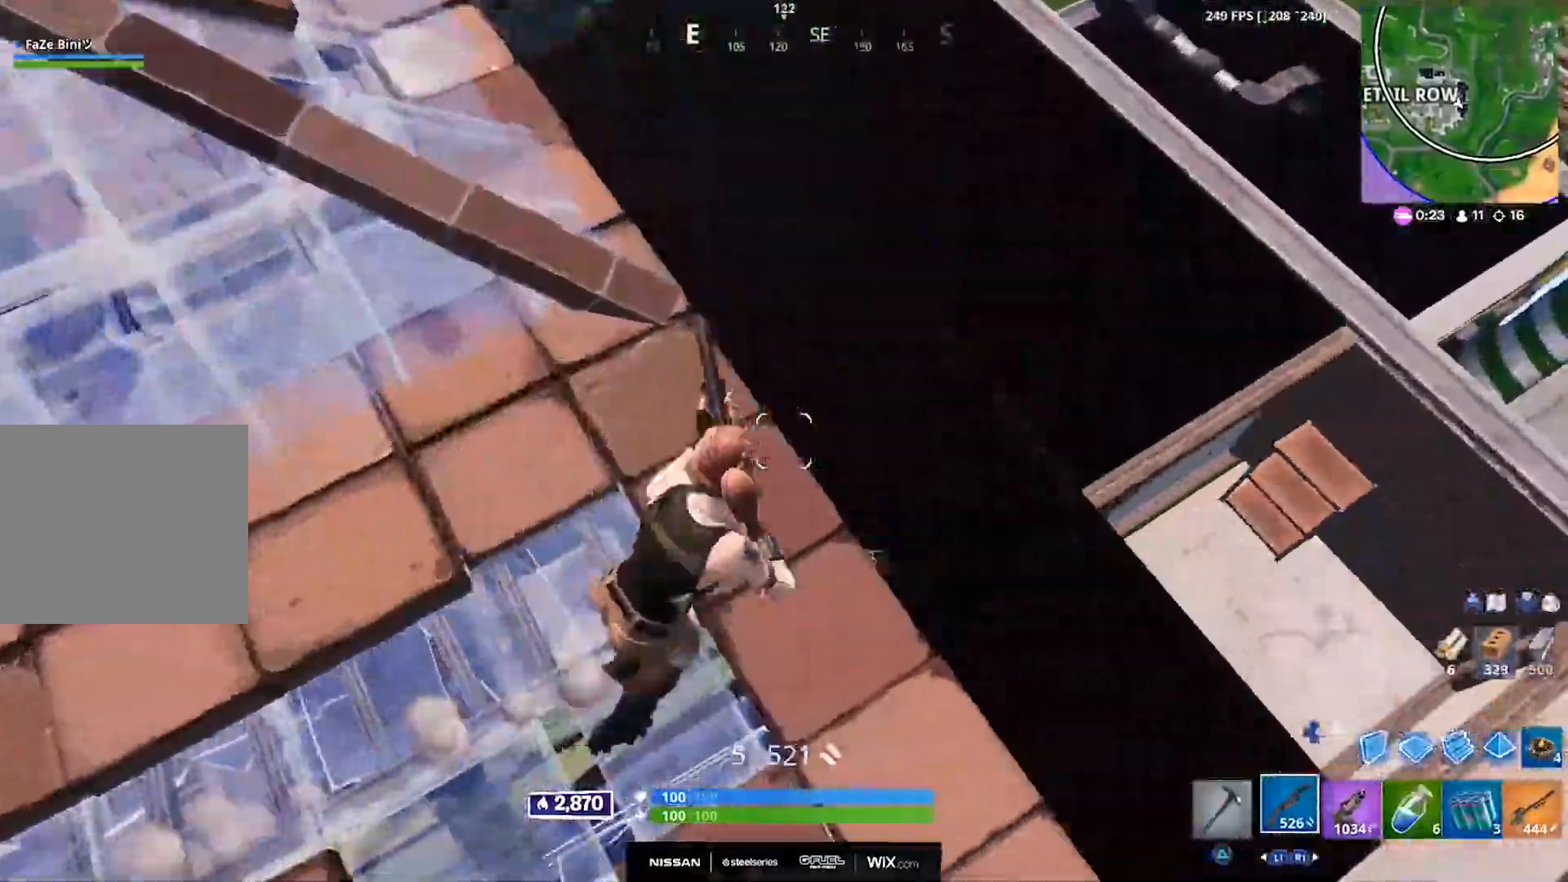
{"dt_ms": 500, "buttons": [], "left_stick": "right", "right_stick": "right", "events": [[100, "left_stick", "down-right"], [217, "right_stick", "right"], [367, "left_stick", "right"]]}
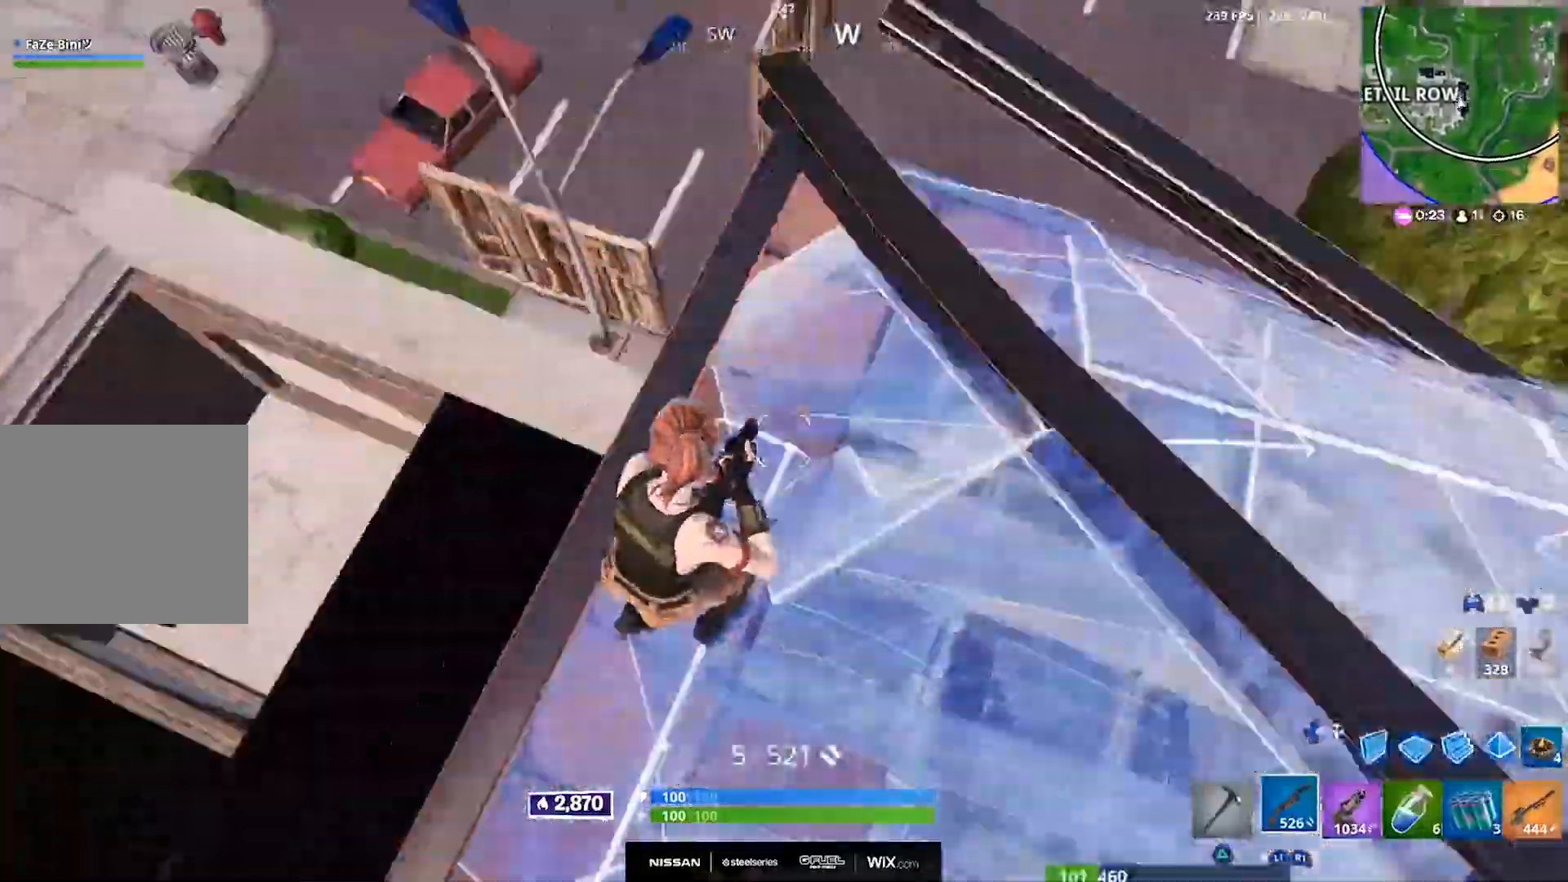
{"dt_ms": 500, "buttons": [], "left_stick": "up", "right_stick": "right", "events": [[83, "left_stick", "up"], [250, "left_stick", "up-left"], [433, "left_stick", "up"]]}
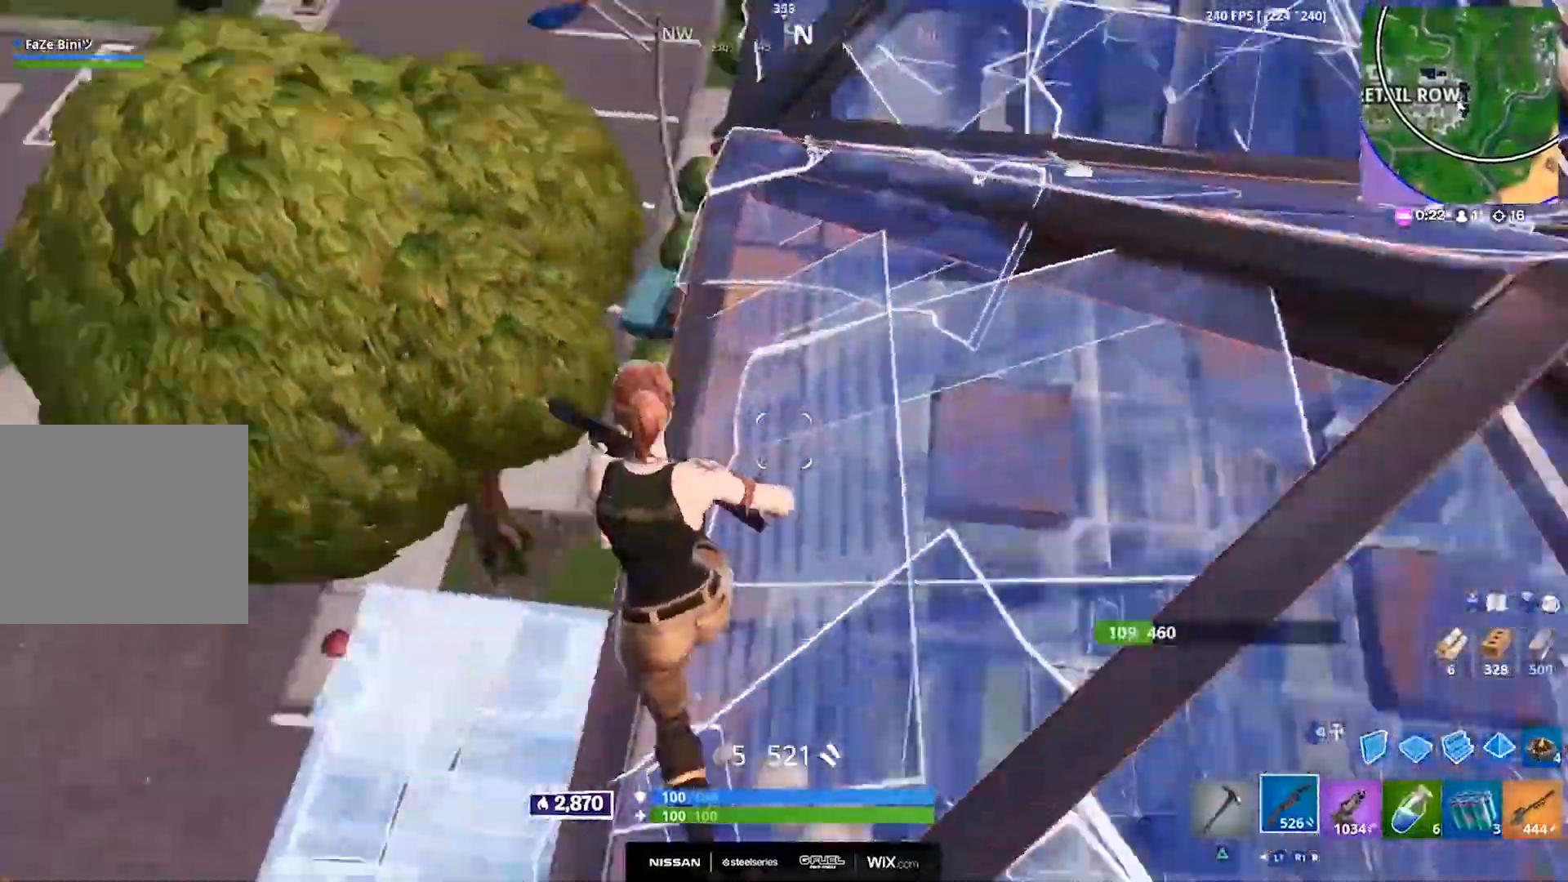
{"dt_ms": 500, "buttons": [], "left_stick": "up-right", "right_stick": "left", "events": [[17, "left_stick", "up-right"], [167, "left_stick", "up"], [250, "right_stick", "left"], [350, "left_stick", "up-right"]]}
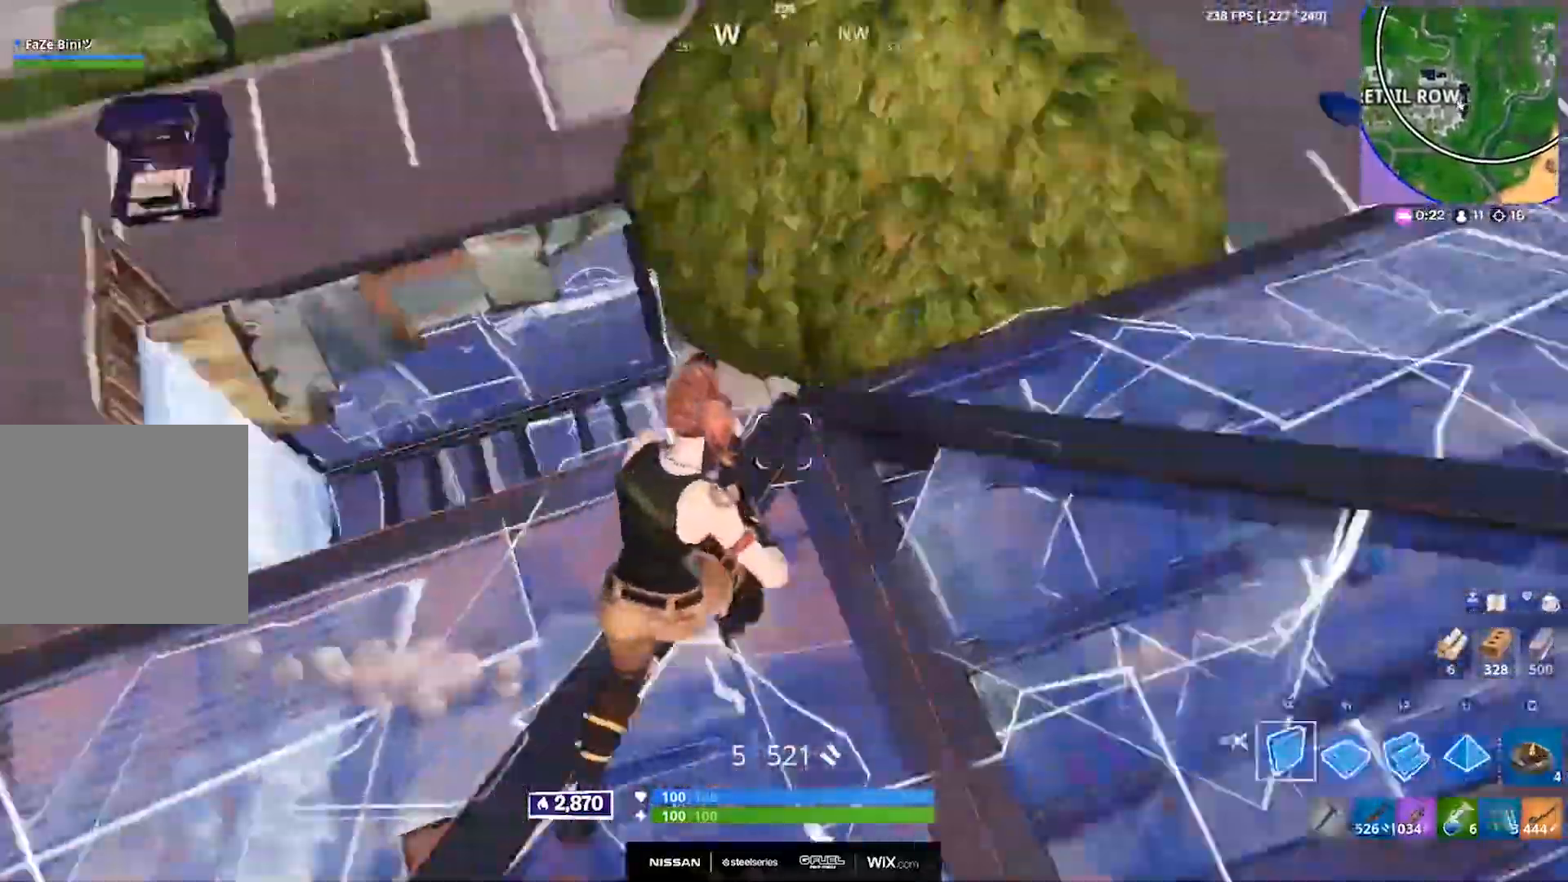
{"dt_ms": 500, "buttons": [], "left_stick": "up", "right_stick": "center", "events": [[17, "DPAD_RIGHT", "down"], [17, "right_stick", "up-left"], [100, "DPAD_RIGHT", "up"], [117, "left_stick", "right"], [133, "R1", "down"], [267, "DPAD_RIGHT", "down"], [317, "R1", "up"], [317, "left_stick", "up"], [350, "right_stick", "left"], [367, "DPAD_RIGHT", "up"], [483, "right_stick", "center"]]}
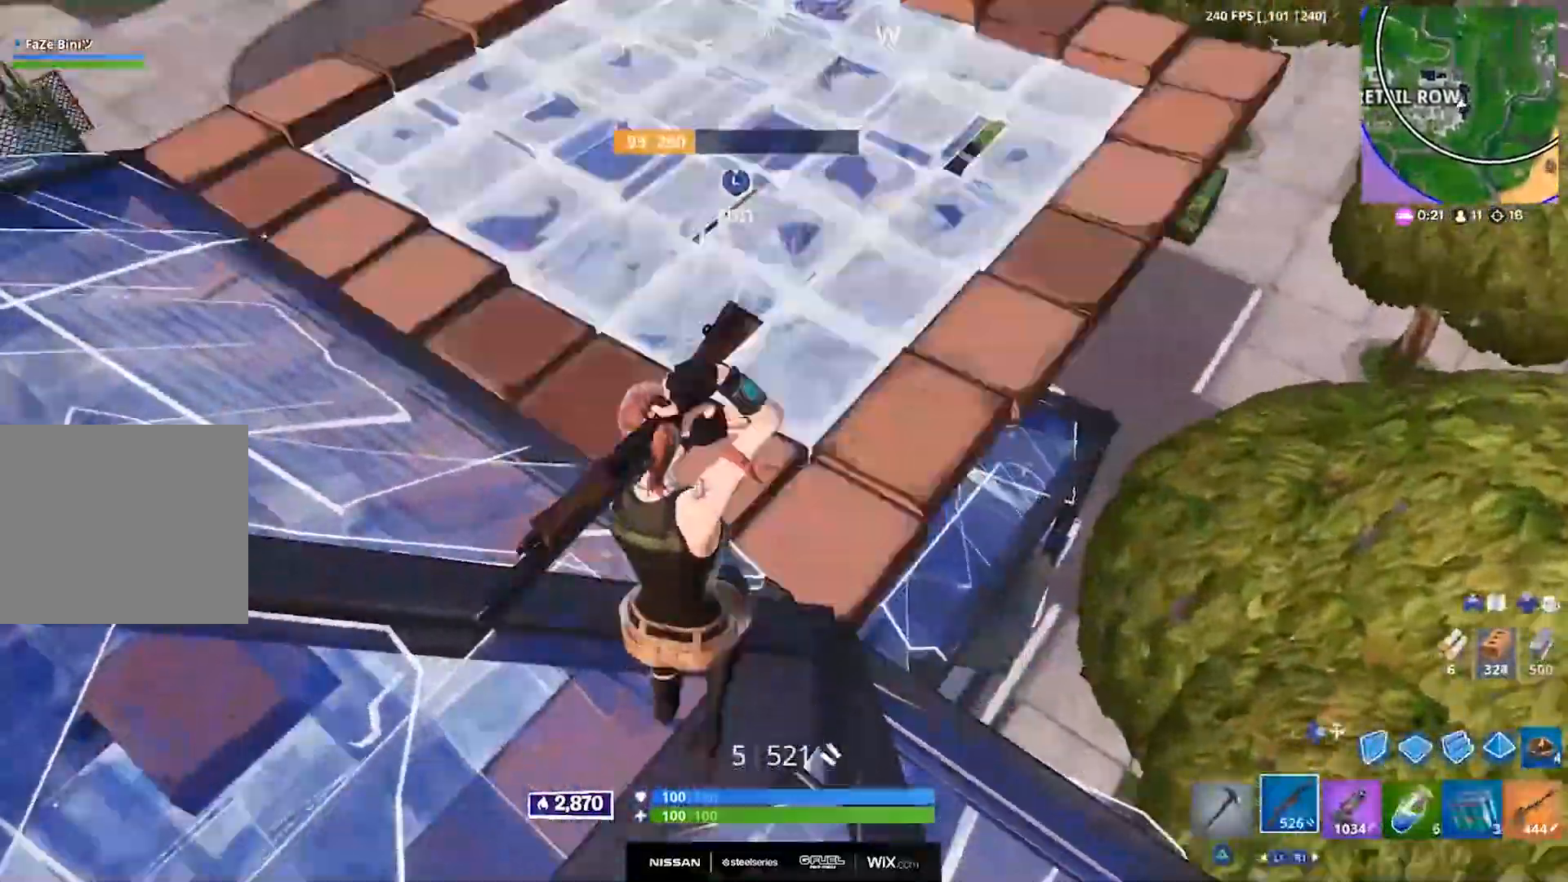
{"dt_ms": 500, "buttons": [], "left_stick": "up-left", "right_stick": "down-left", "events": [[17, "left_stick", "up-left"], [283, "right_stick", "down-left"]]}
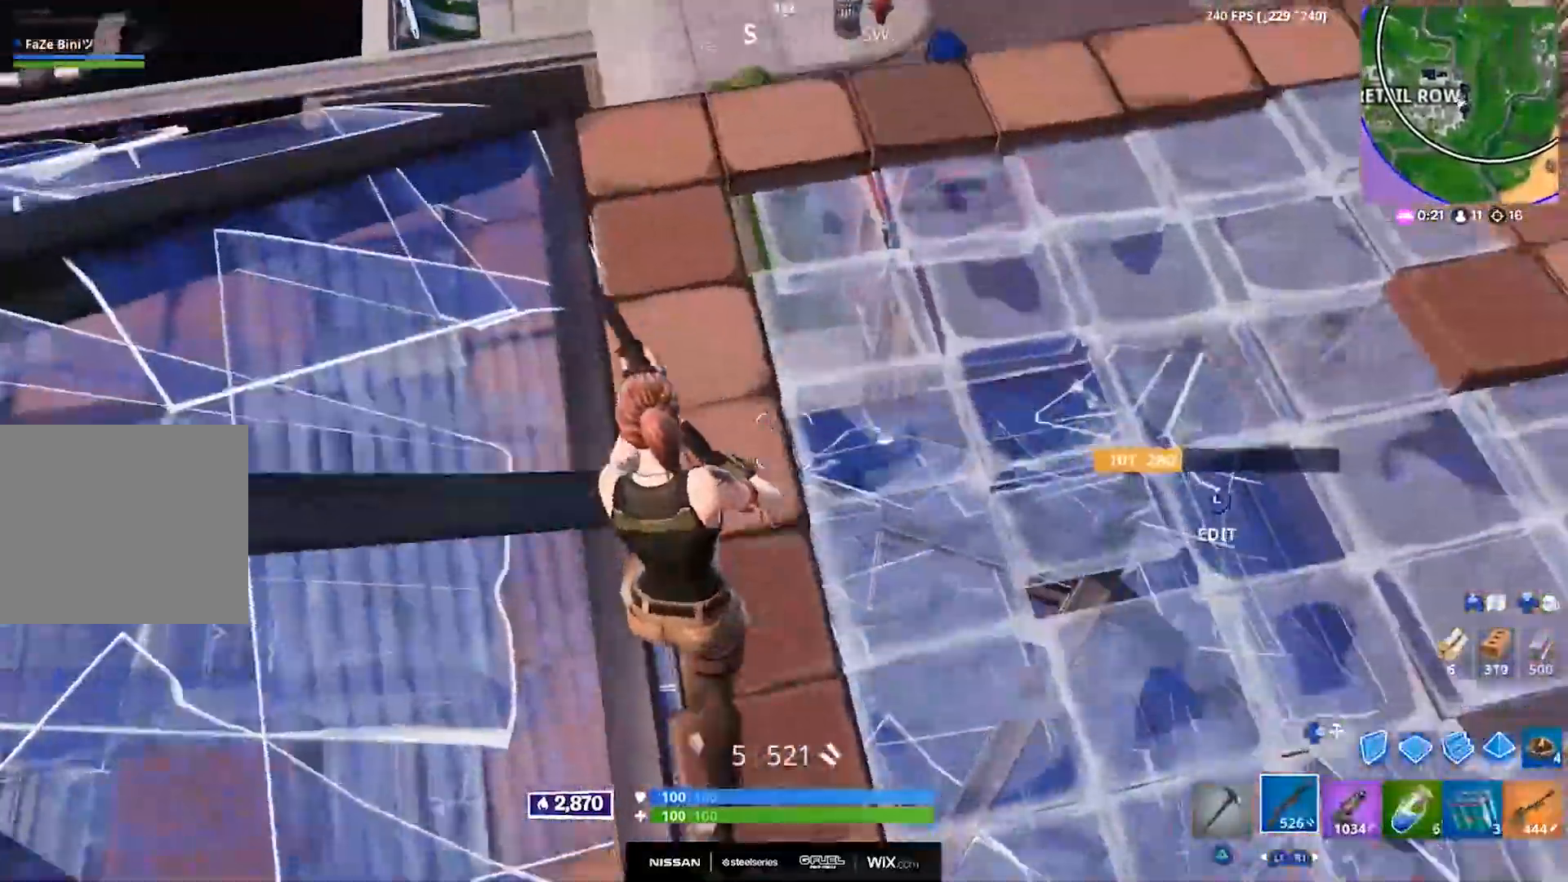
{"dt_ms": 500, "buttons": [], "left_stick": "up", "right_stick": "center", "events": [[83, "right_stick", "center"], [350, "left_stick", "up"]]}
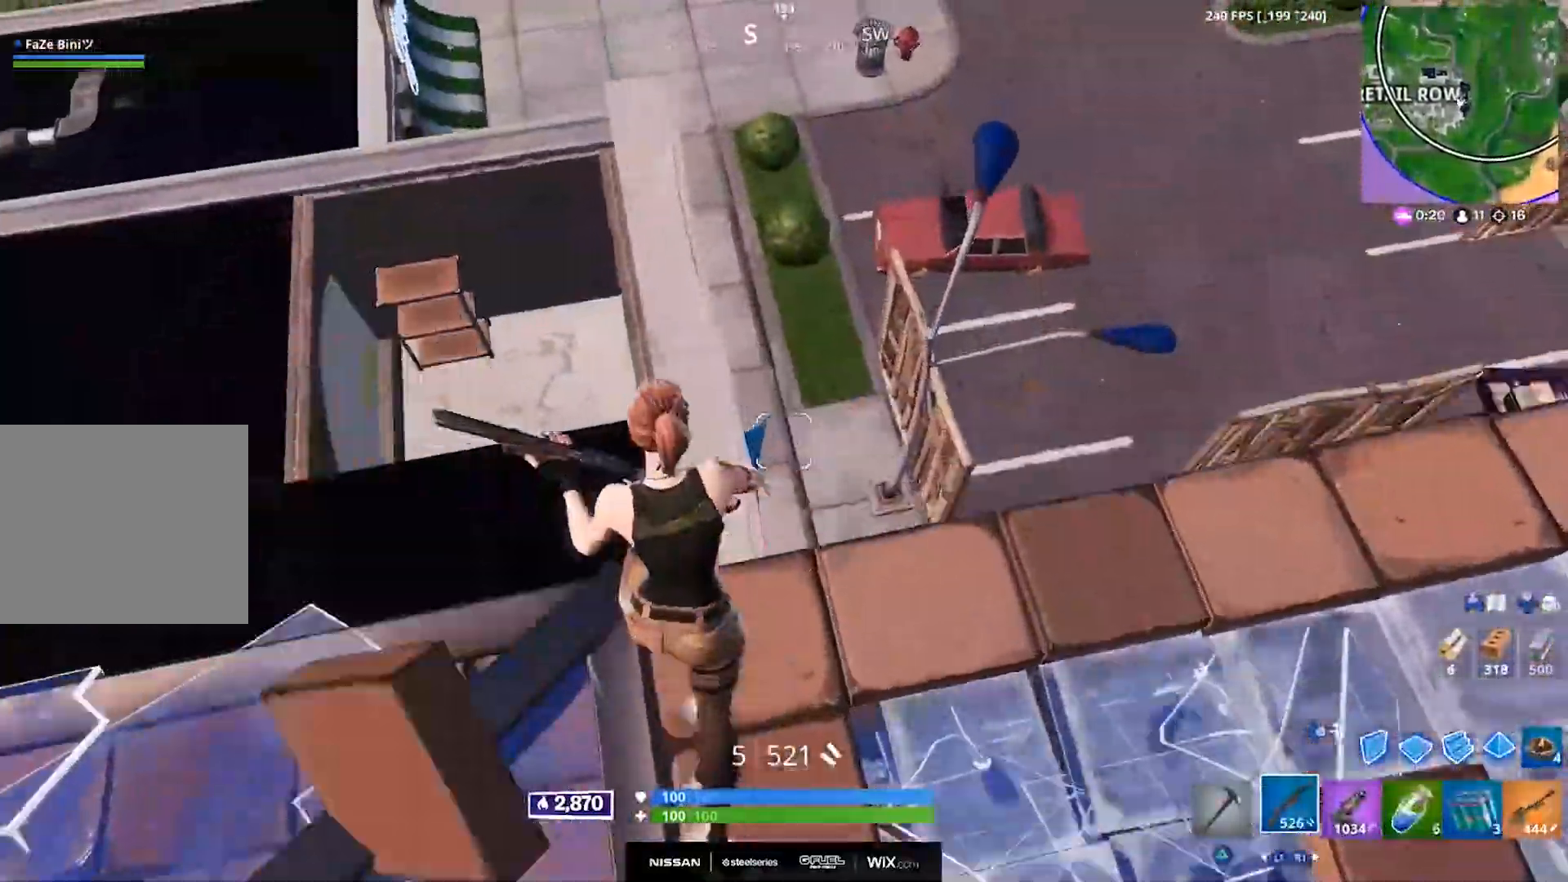
{"dt_ms": 500, "buttons": ["DPAD_RIGHT"], "left_stick": "up", "right_stick": "center", "events": [[500, "DPAD_RIGHT", "down"]]}
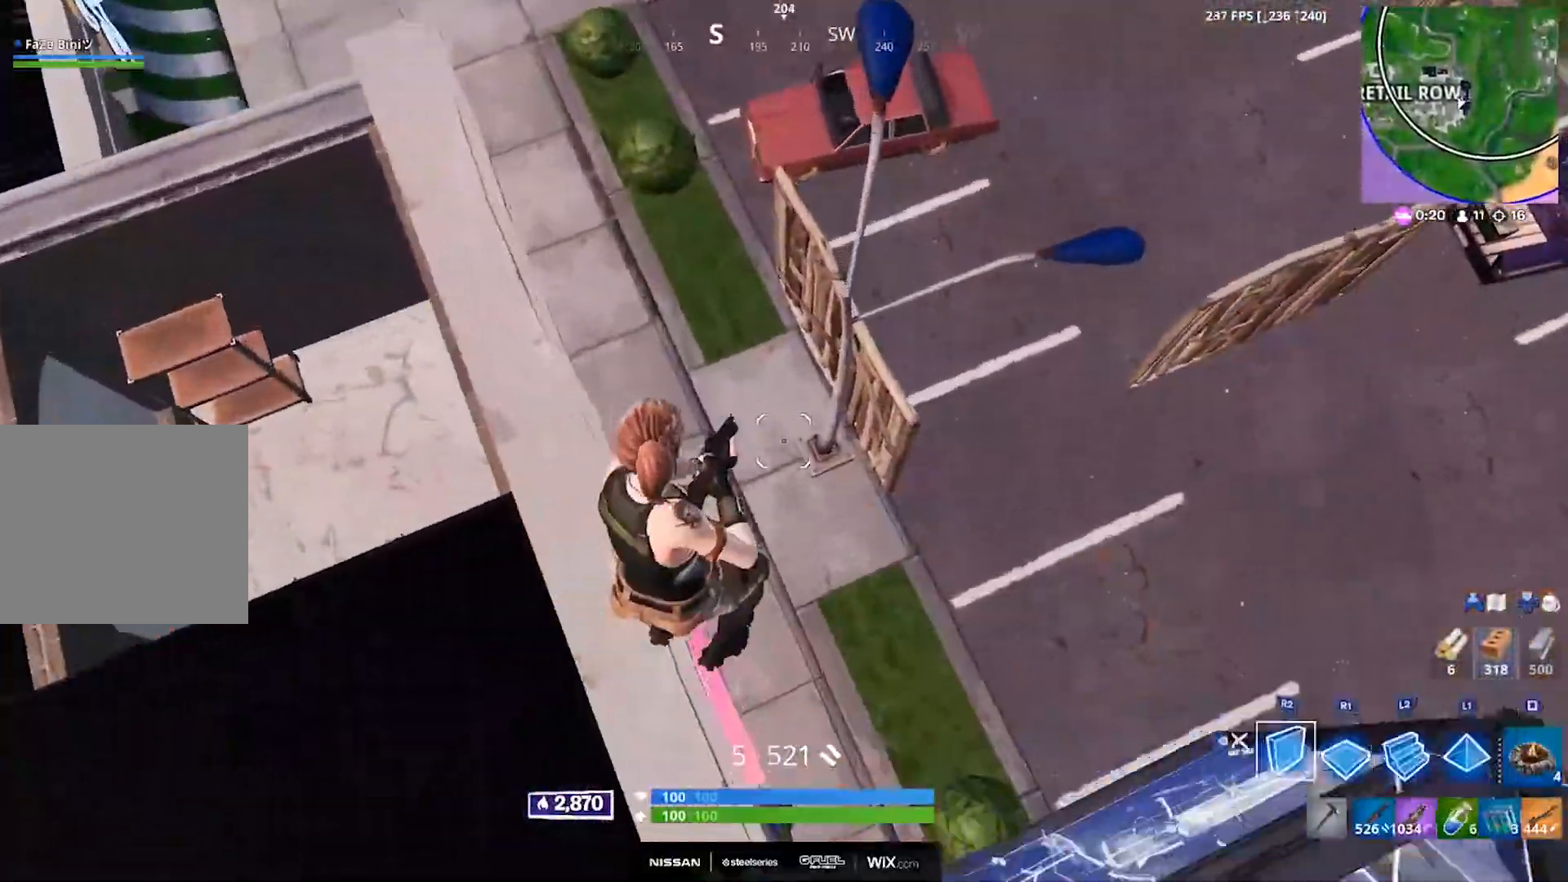
{"dt_ms": 500, "buttons": [], "left_stick": "left", "right_stick": "up-right", "events": [[83, "DPAD_RIGHT", "up"], [117, "L2", "down"], [150, "right_stick", "right"], [167, "DPAD_RIGHT", "down"], [217, "right_stick", "up-right"], [250, "DPAD_RIGHT", "up"], [250, "L2", "up"], [317, "left_stick", "left"], [367, "L1", "down"], [467, "L1", "up"]]}
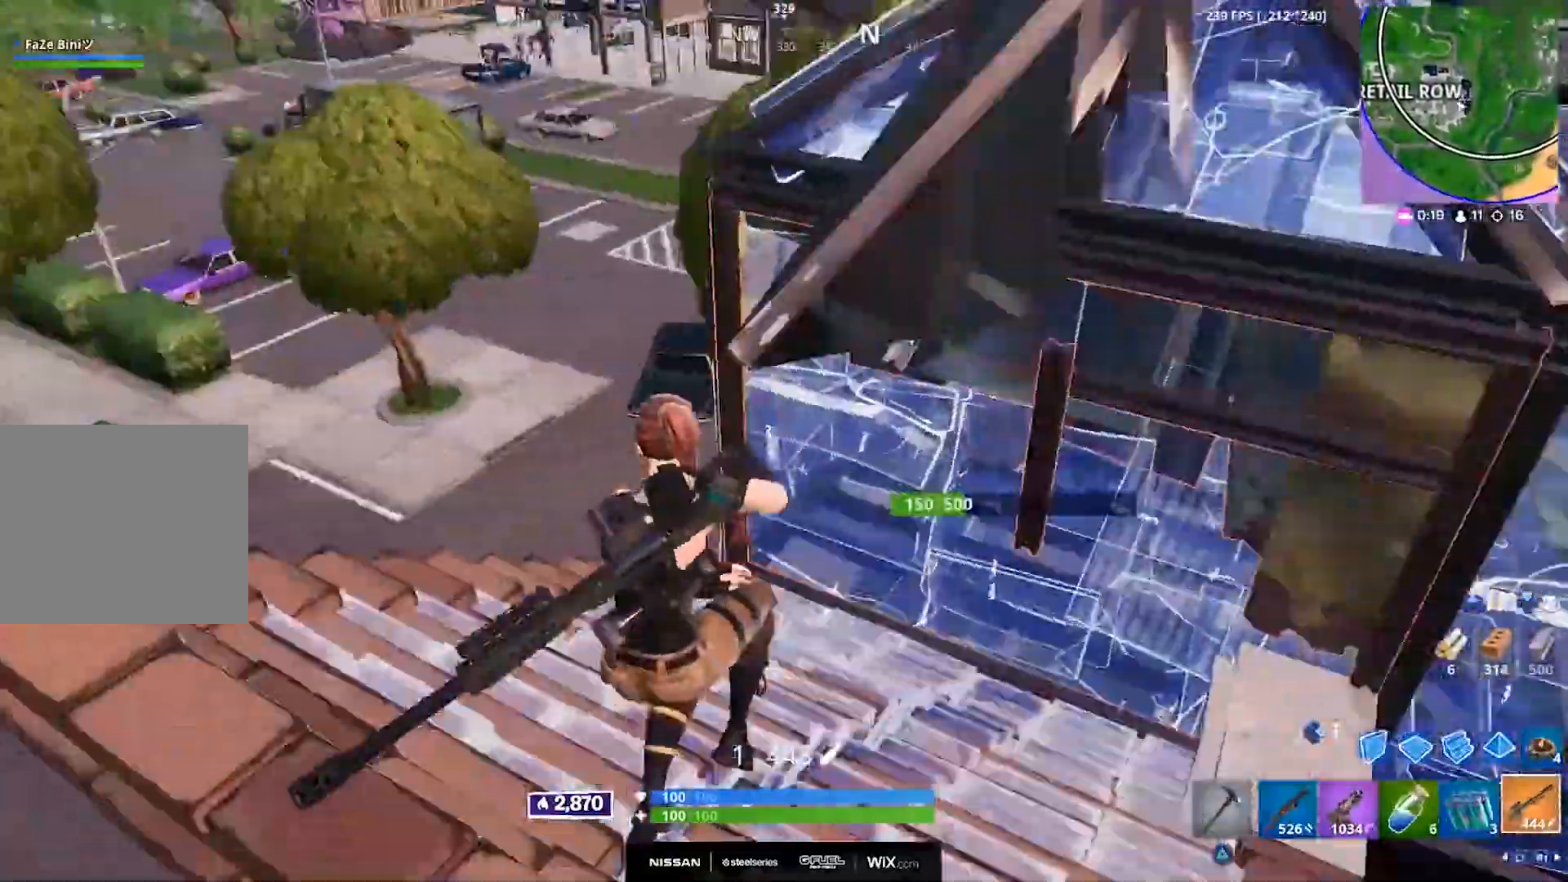
{"dt_ms": 500, "buttons": [], "left_stick": "up-right", "right_stick": "right", "events": [[150, "right_stick", "right"], [333, "left_stick", "up"], [383, "left_stick", "up-right"]]}
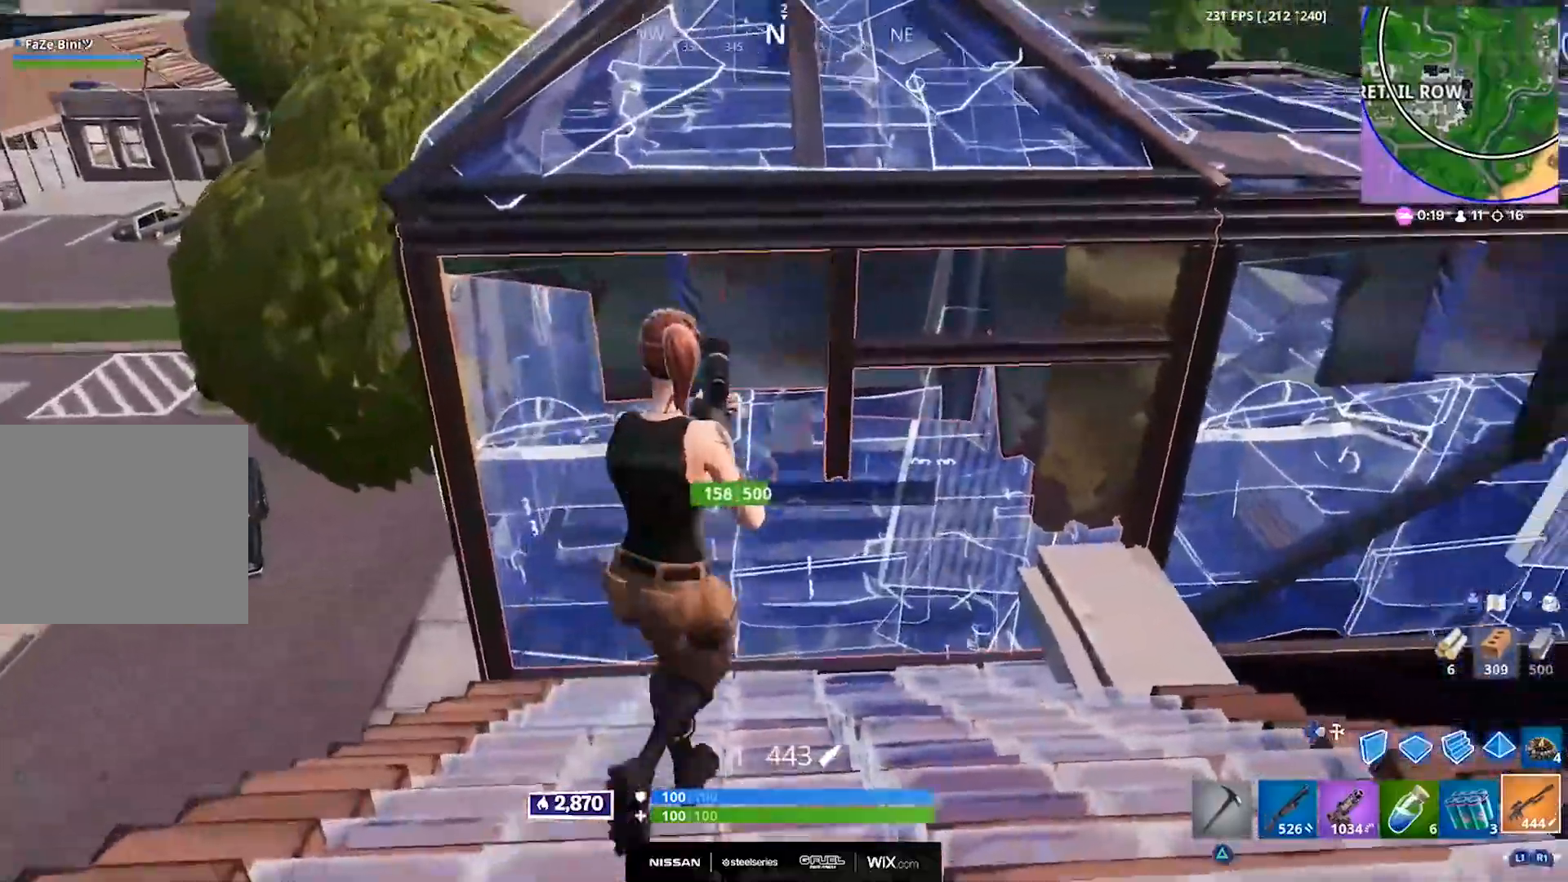
{"dt_ms": 500, "buttons": ["DPAD_RIGHT"], "left_stick": "right", "right_stick": "center", "events": [[100, "left_stick", "right"], [200, "right_stick", "center"], [300, "R2", "down"], [367, "DPAD_RIGHT", "down"], [433, "R2", "up"], [450, "DPAD_RIGHT", "up"], [500, "DPAD_RIGHT", "down"]]}
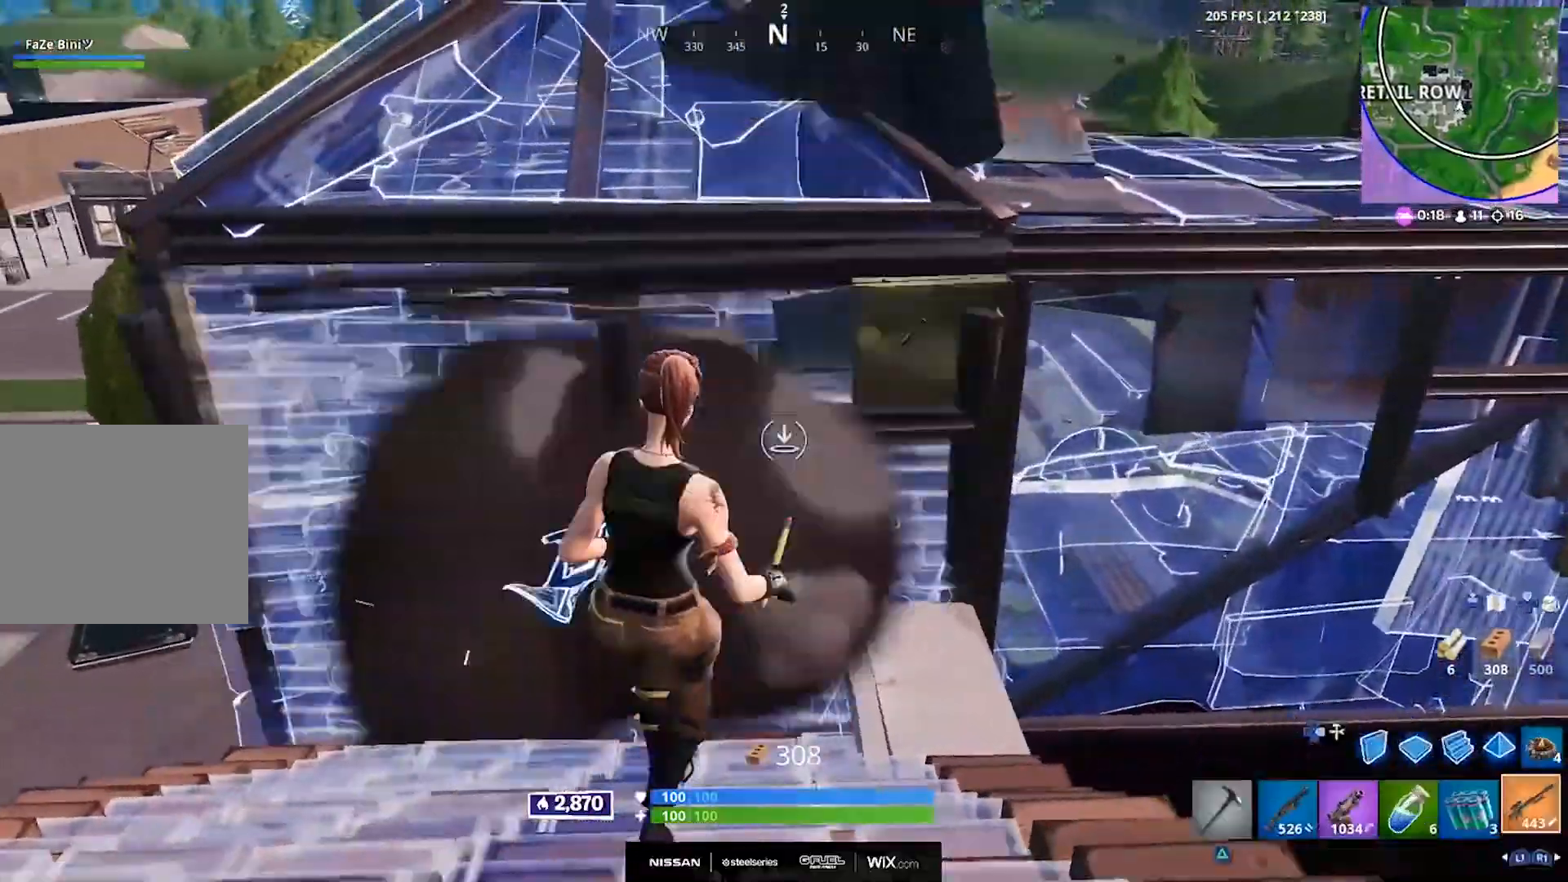
{"dt_ms": 500, "buttons": ["DPAD_RIGHT"], "left_stick": "up", "right_stick": "center", "events": [[17, "left_stick", "down-left"], [167, "DPAD_RIGHT", "up"], [283, "left_stick", "left"], [483, "DPAD_RIGHT", "down"], [500, "left_stick", "up"]]}
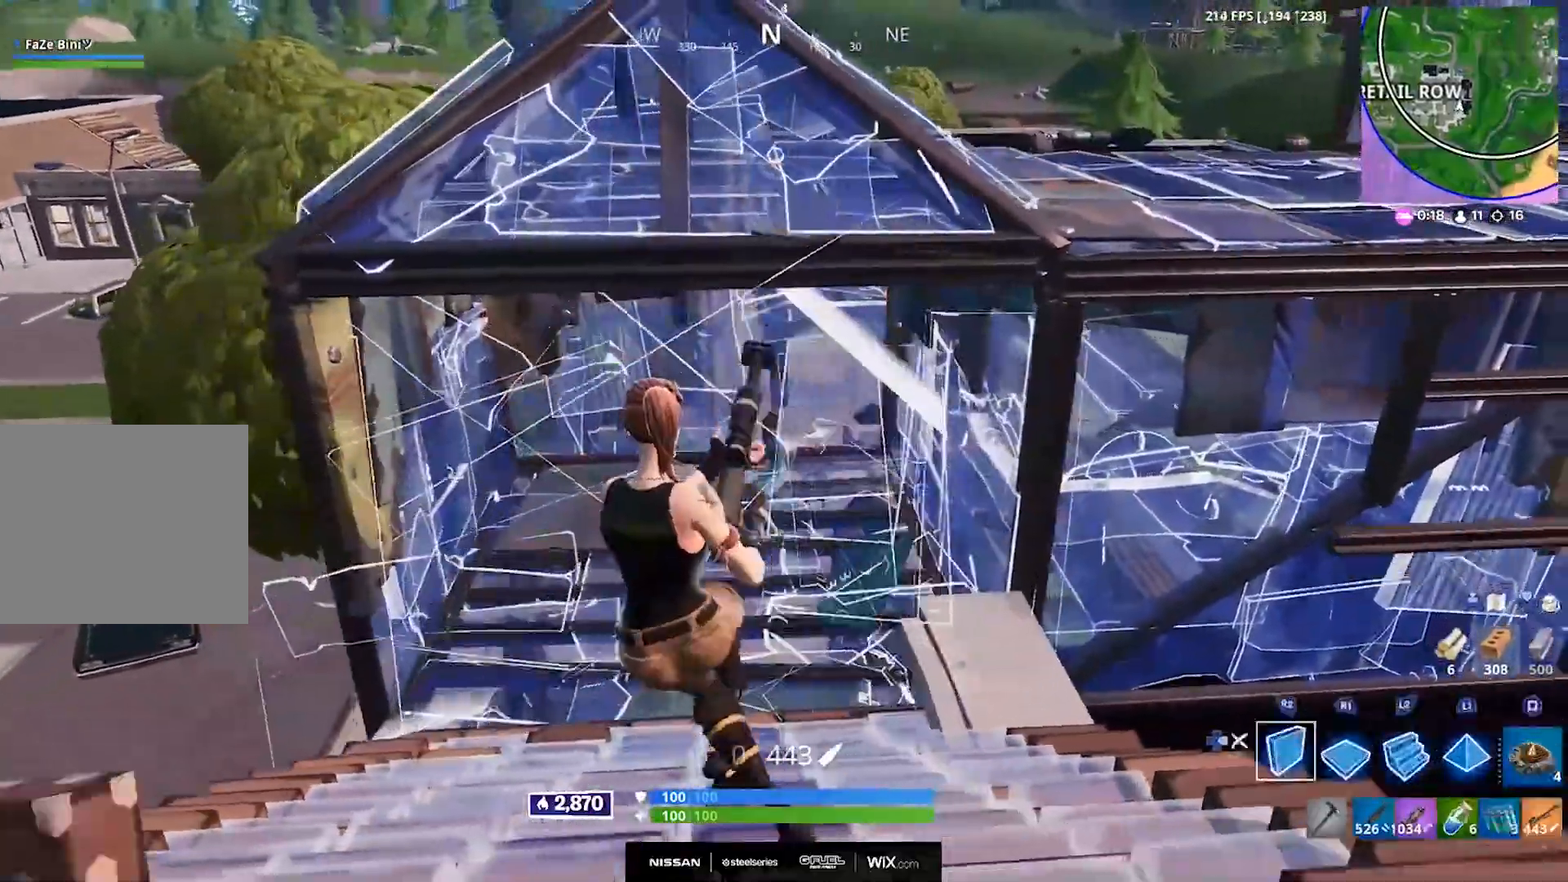
{"dt_ms": 500, "buttons": ["L3"], "left_stick": "center", "right_stick": "left", "events": [[67, "DPAD_RIGHT", "up"], [67, "R2", "down"], [67, "left_stick", "right"], [150, "DPAD_RIGHT", "down"], [217, "R2", "up"], [250, "DPAD_RIGHT", "up"], [317, "R1", "down"], [317, "right_stick", "up"], [350, "left_stick", "center"], [383, "right_stick", "up-right"], [400, "R1", "up"], [433, "L3", "down"], [500, "right_stick", "left"]]}
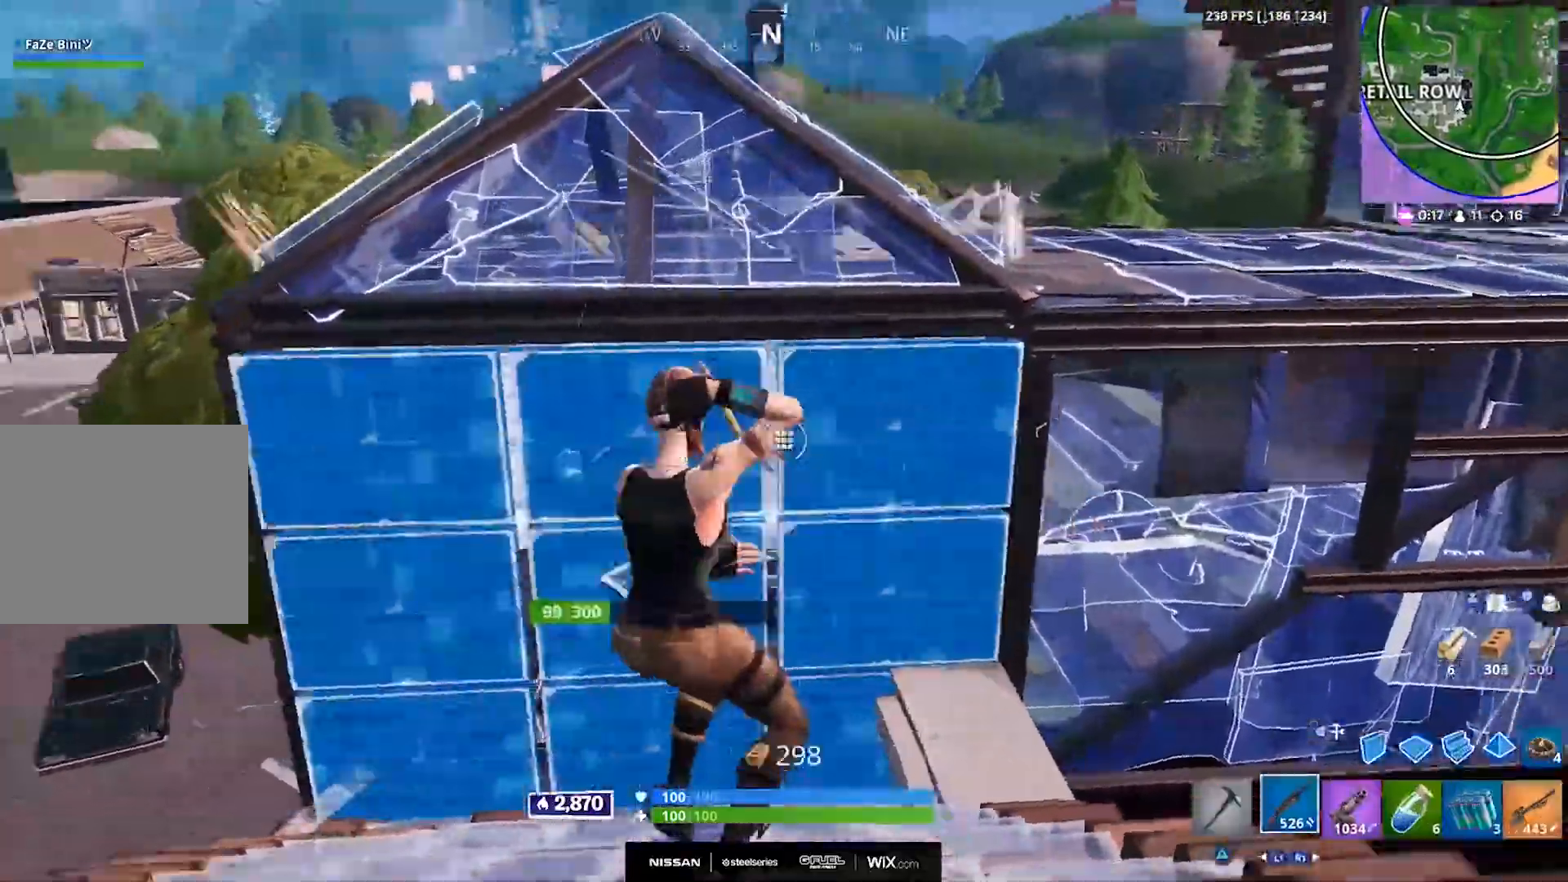
{"dt_ms": 500, "buttons": [], "left_stick": "center", "right_stick": "right", "events": [[33, "R2", "down"], [67, "L3", "up"], [67, "left_stick", "left"], [83, "CIRCLE", "down"], [100, "right_stick", "up-right"], [117, "R2", "up"], [150, "CIRCLE", "up"], [200, "right_stick", "center"], [417, "right_stick", "right"], [467, "left_stick", "center"]]}
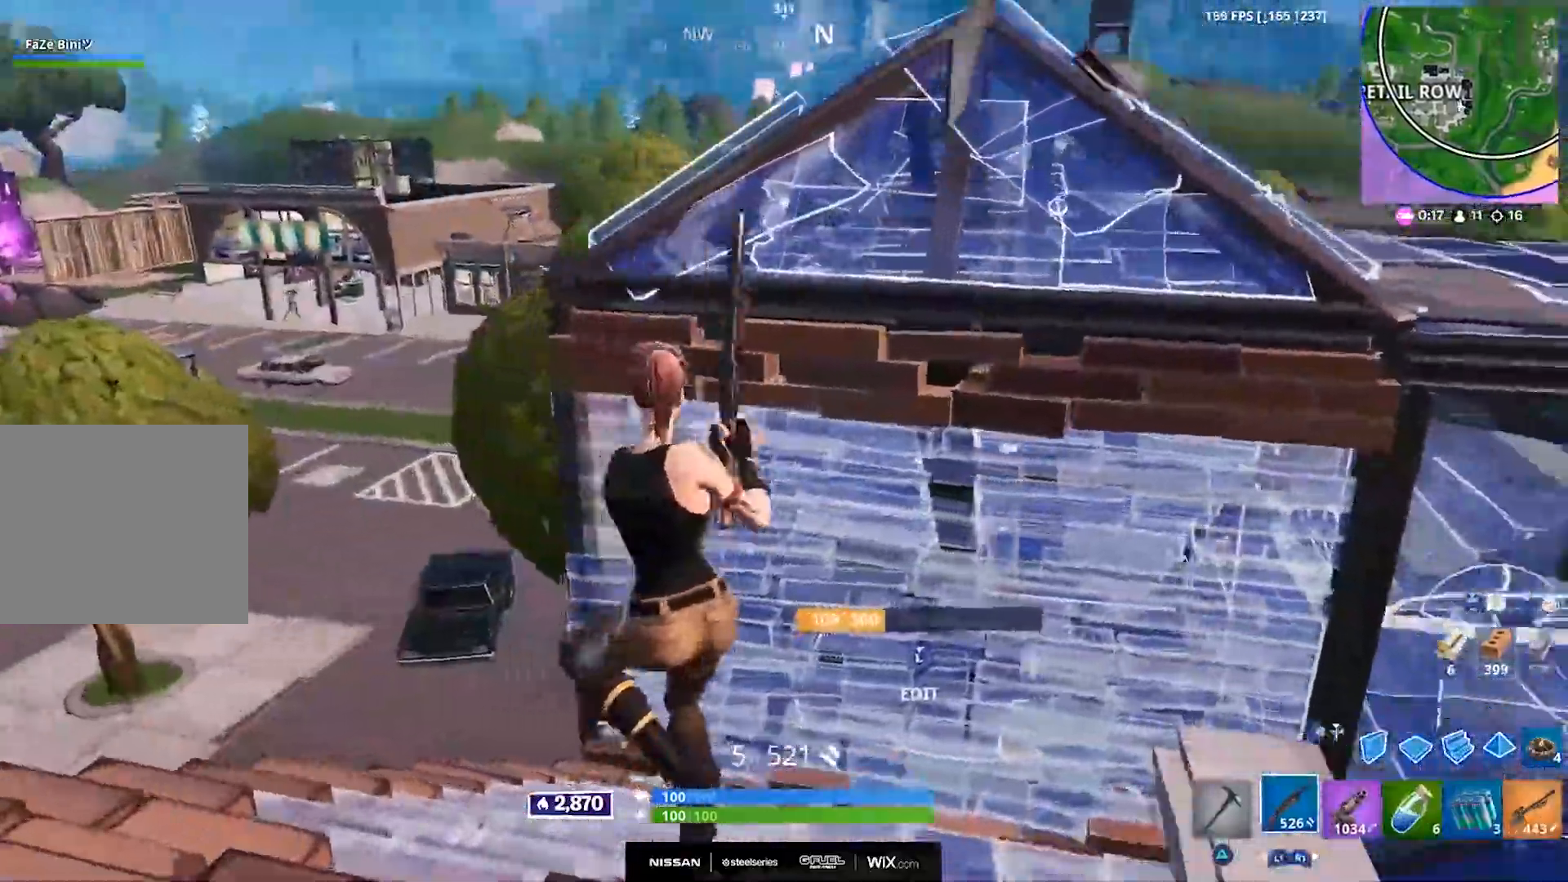
{"dt_ms": 500, "buttons": [], "left_stick": "right", "right_stick": "right", "events": [[50, "left_stick", "right"], [200, "right_stick", "center"], [267, "R1", "down"], [350, "R1", "up"], [450, "right_stick", "right"]]}
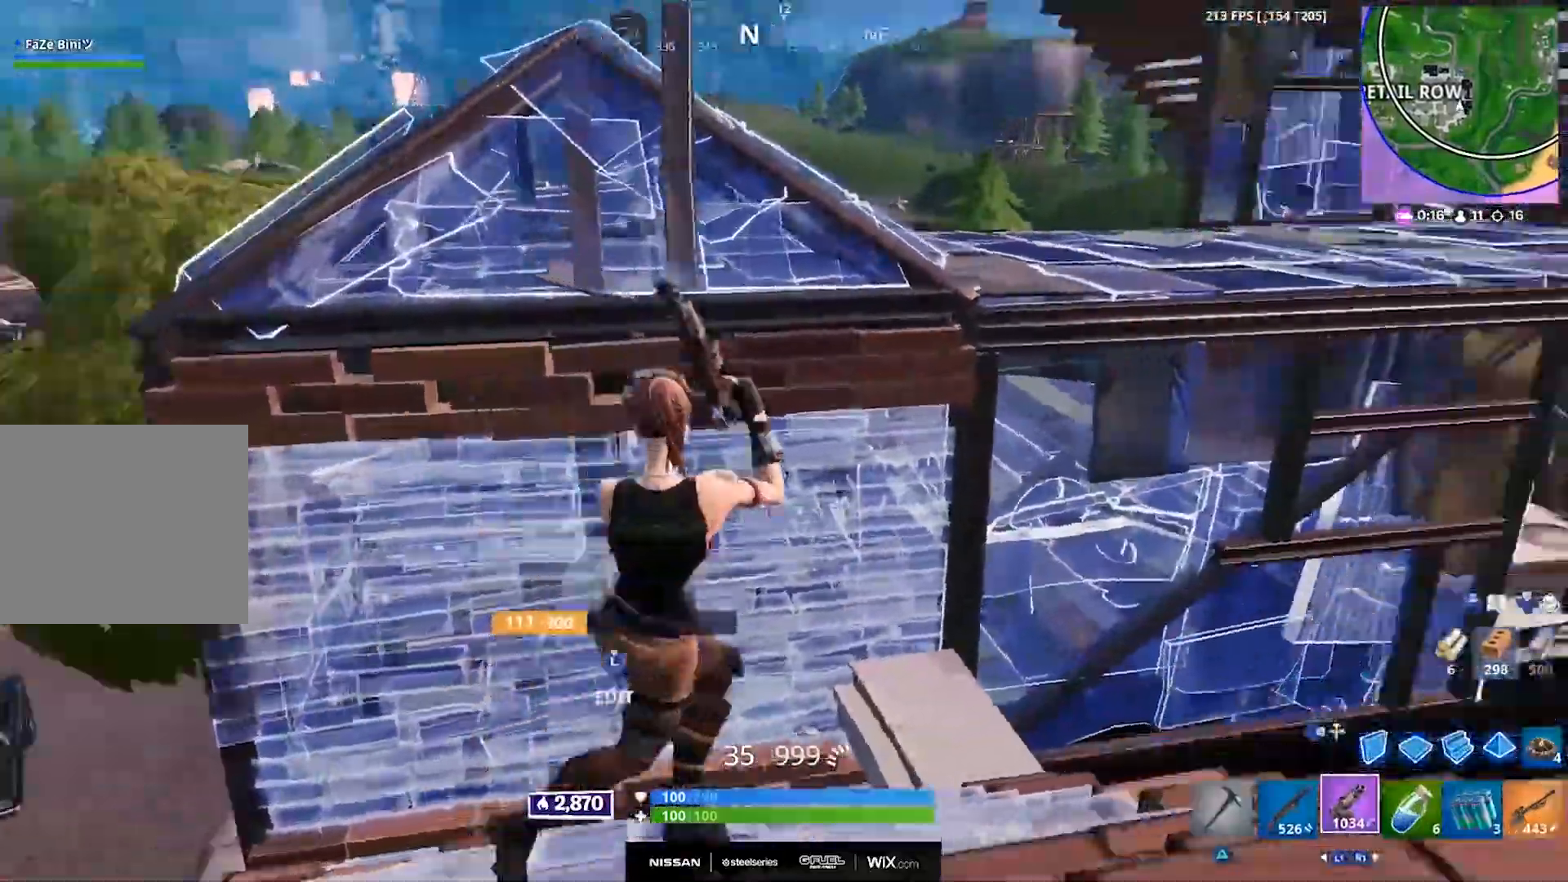
{"dt_ms": 500, "buttons": ["R2"], "left_stick": "right", "right_stick": "center", "events": [[33, "L3", "down"], [67, "R2", "down"], [67, "right_stick", "left"], [117, "CIRCLE", "down"], [150, "L3", "up"], [150, "R2", "up"], [150, "left_stick", "left"], [183, "CIRCLE", "up"], [183, "right_stick", "right"], [267, "left_stick", "up-right"], [317, "left_stick", "right"], [333, "R2", "down"], [333, "right_stick", "center"]]}
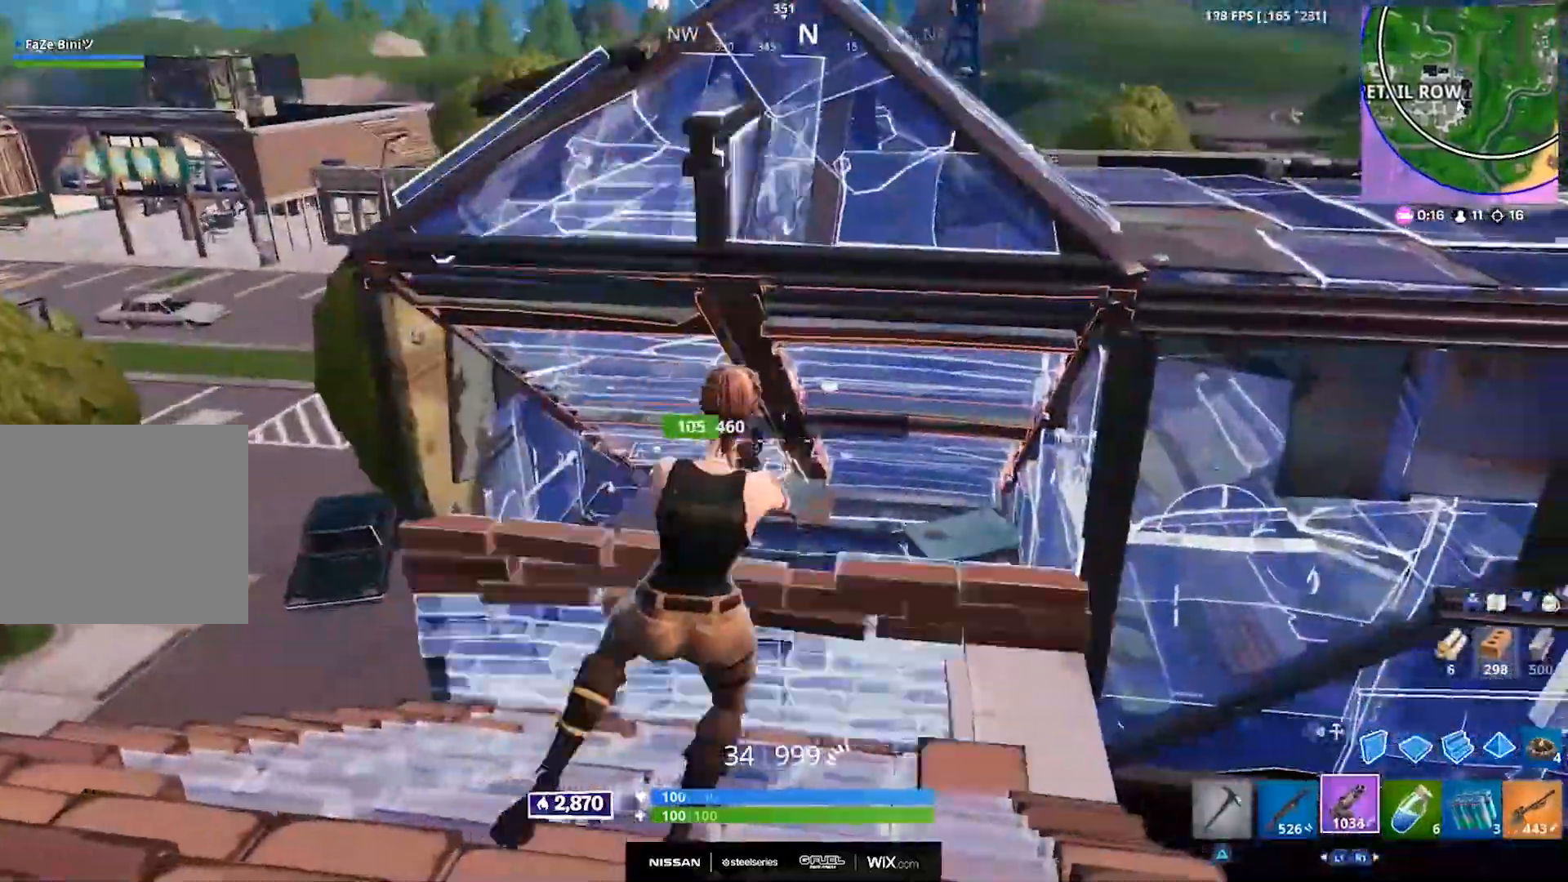
{"dt_ms": 500, "buttons": ["R2"], "left_stick": "left", "right_stick": "up-right", "events": [[150, "left_stick", "left"], [183, "right_stick", "up-right"]]}
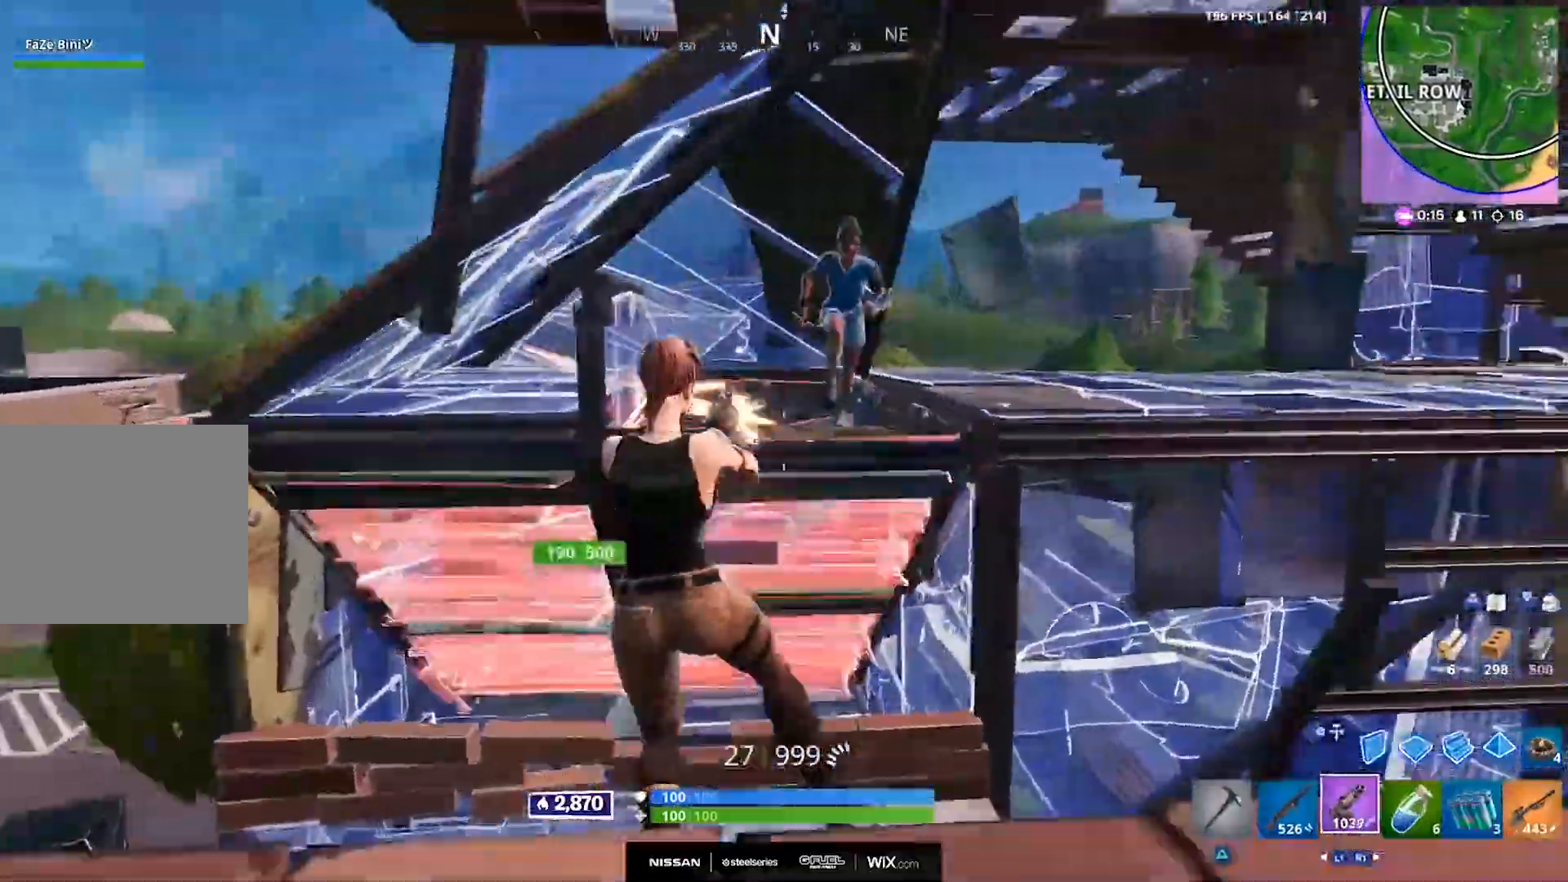
{"dt_ms": 1000, "buttons": ["R2"], "left_stick": "up-left", "right_stick": "up"}
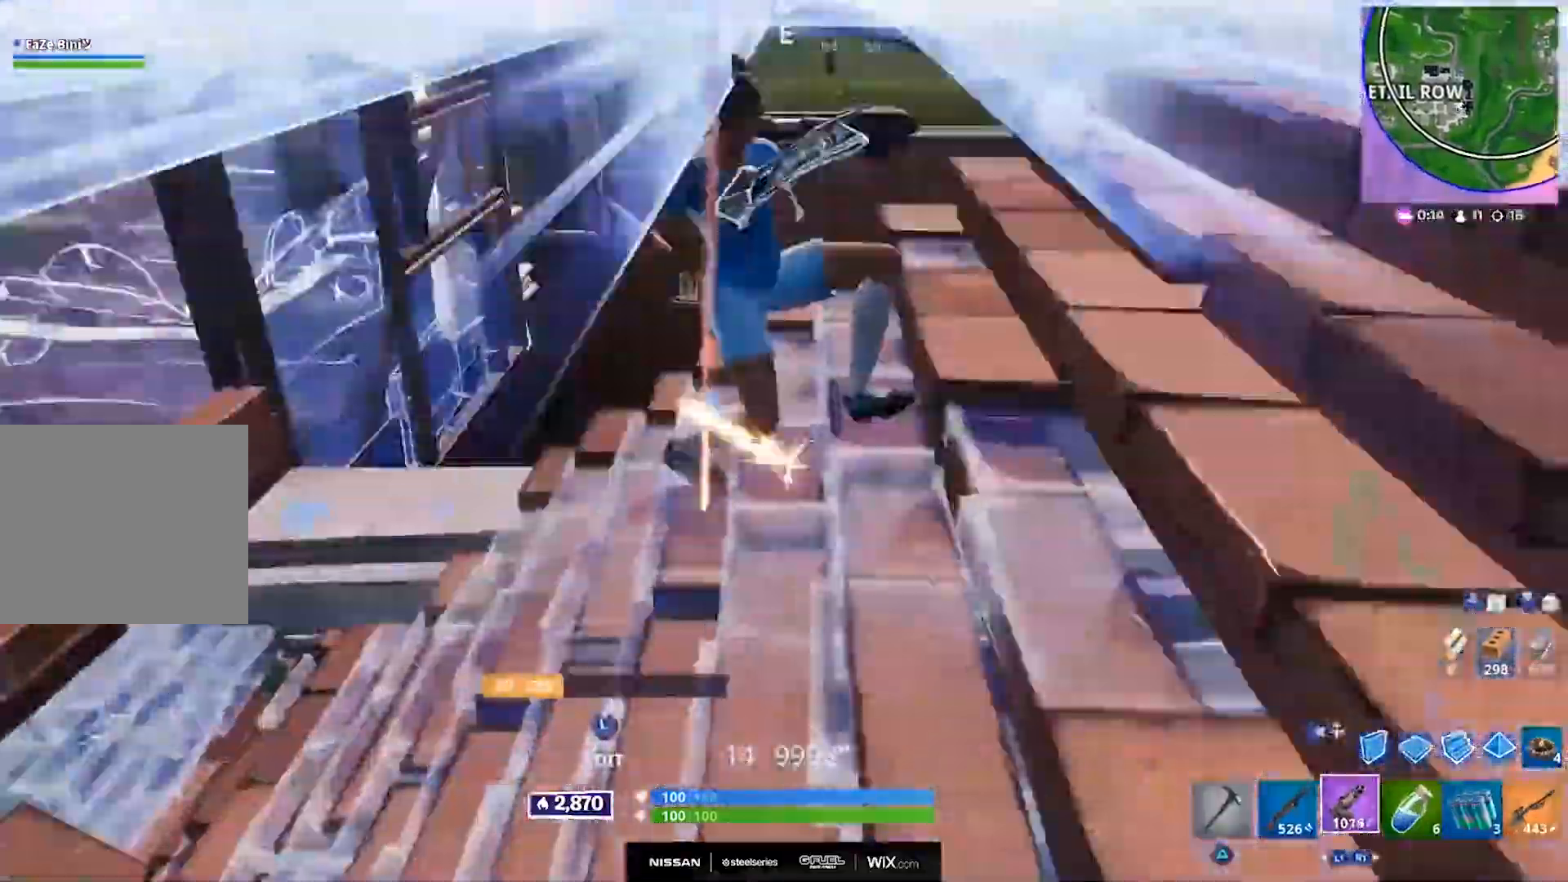
{"dt_ms": 500, "buttons": ["R2"], "left_stick": "up-left", "right_stick": "center", "events": [[117, "right_stick", "center"], [267, "right_stick", "up-right"], [433, "right_stick", "center"]]}
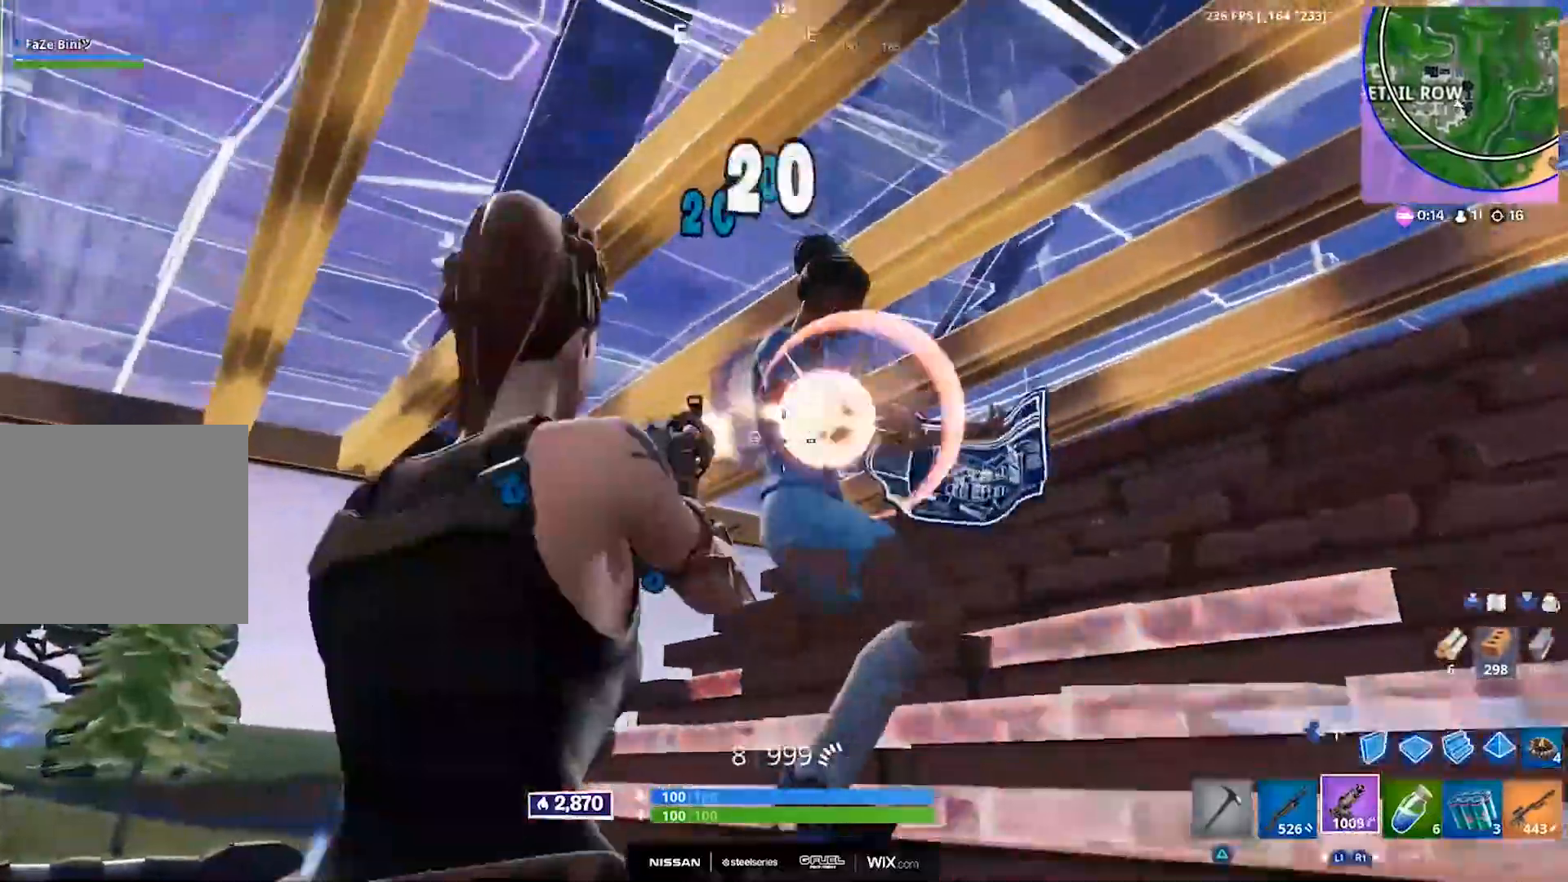
{"dt_ms": 500, "buttons": [], "left_stick": "up-left", "right_stick": "down-left", "events": [[17, "right_stick", "up-right"], [250, "right_stick", "center"], [267, "R1", "down"], [383, "L1", "down"], [433, "R1", "up"], [450, "R2", "up"], [467, "right_stick", "down-left"], [483, "L1", "up"]]}
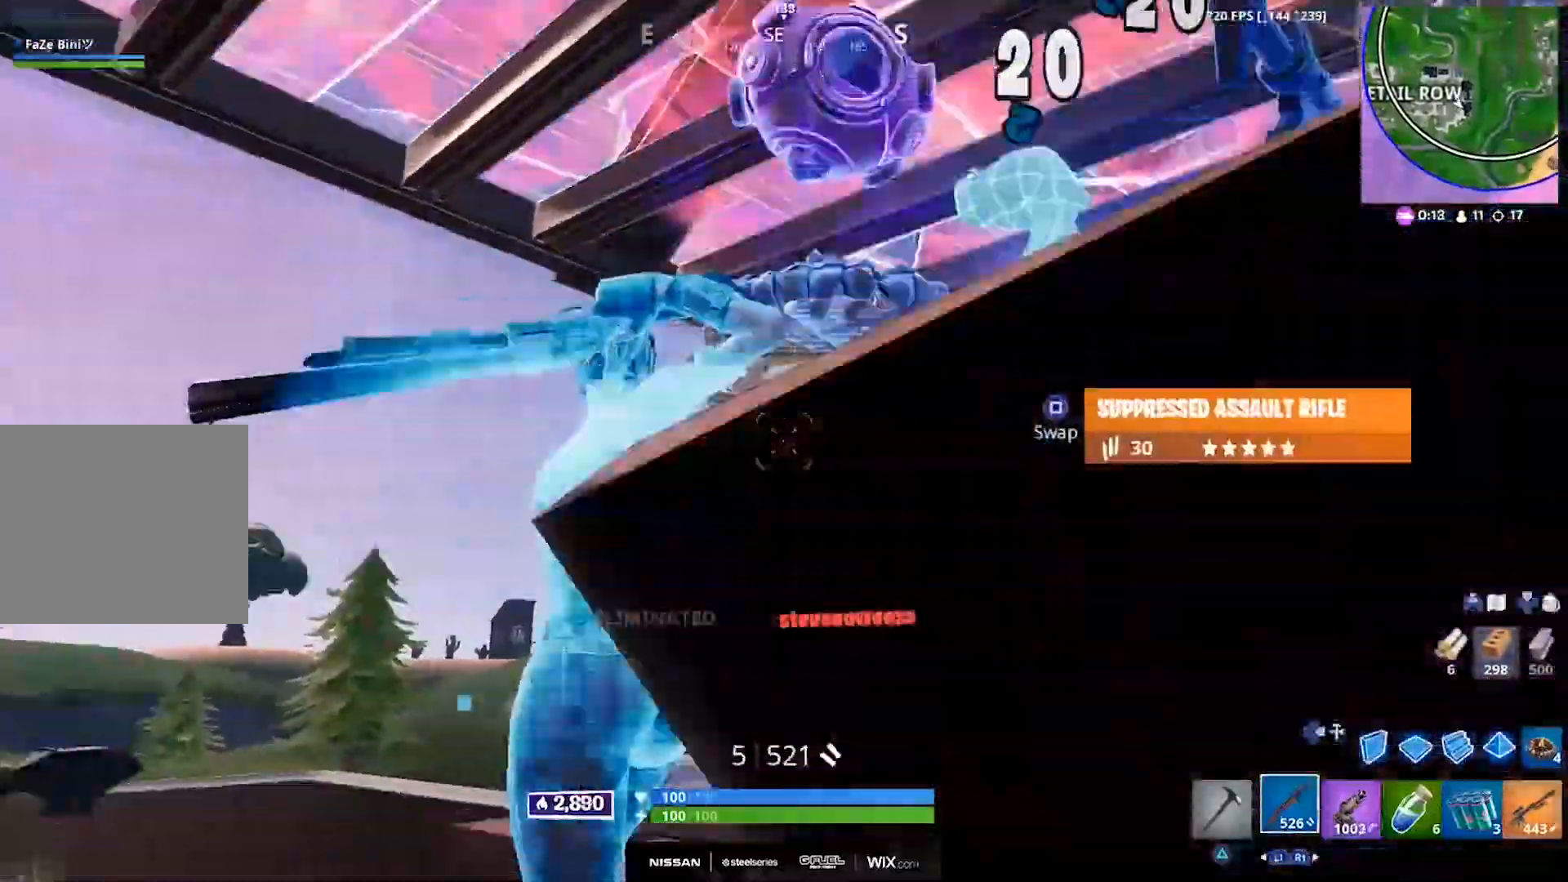
{"dt_ms": 500, "buttons": ["R2"], "left_stick": "up-left", "right_stick": "right", "events": [[50, "right_stick", "center"], [133, "TRIANGLE", "down"], [200, "TRIANGLE", "up"], [317, "right_stick", "down"], [350, "DPAD_RIGHT", "down"], [433, "R2", "down"], [450, "DPAD_RIGHT", "up"], [450, "right_stick", "right"]]}
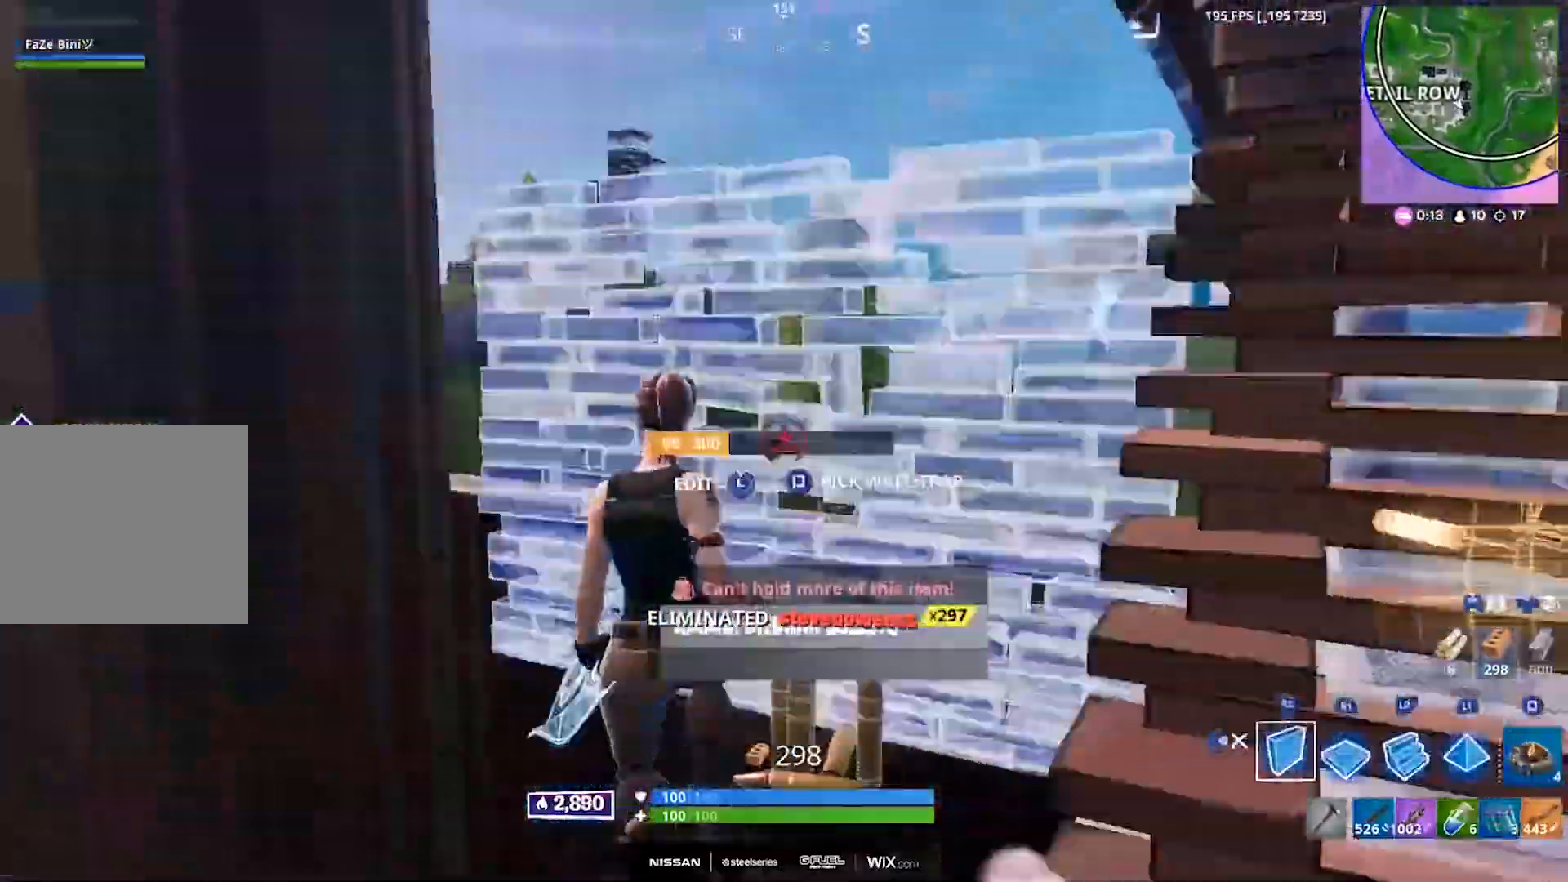
{"dt_ms": 500, "buttons": ["R2"], "left_stick": "center", "right_stick": "left", "events": [[33, "right_stick", "up-left"], [83, "R2", "up"], [150, "R1", "down"], [150, "right_stick", "up"], [200, "left_stick", "up"], [267, "R1", "up"], [267, "right_stick", "down-left"], [317, "R2", "down"], [367, "right_stick", "left"], [383, "left_stick", "center"], [450, "R1", "down"], [500, "R1", "up"]]}